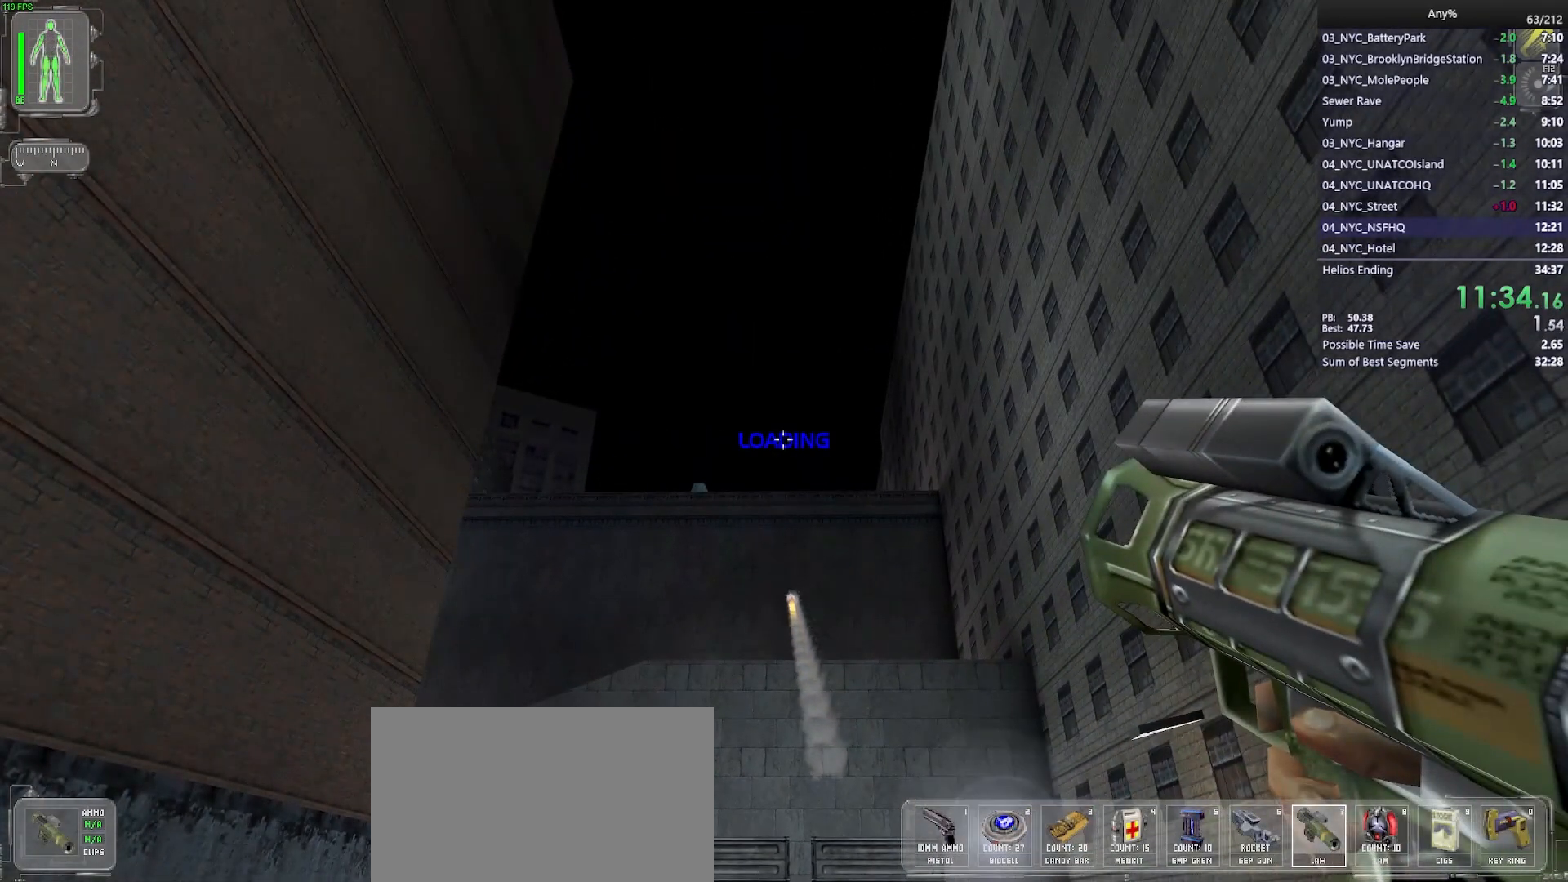
Gameplay with keyboard and mouse; each line is a JSON object with the keys and mouse buttons held at the frame after it. "events" lists presses ("down") and releases ("up") of "1", "2", "3", "4", "5", "a", "alt", "b", "c", "ctrl", "d", "e", "f", "g", "q", "r", "s", "shift", "space", "t", "tab", "tilde", "v", "w", "x", "z", "mouse_left", "mouse_wheel", "mouse_right", "mouse_mb4" and "mouse_mb5" between this image and that frame as [ms after this image, input, new state], when the widget could be followed in between. "mouse_left", "mouse_wheel", "mouse_right", "mouse_mb4", "mouse_mb5" = the "left", "wheel", "right", "mb4", "mb5" buttons of the "mouse" list. No other keys are recorded. "wheel" means that the mouse wheel is clicked or scrolled. Mouse movement is not recorded.
{"keys": ["s"], "mouse": [], "events": []}
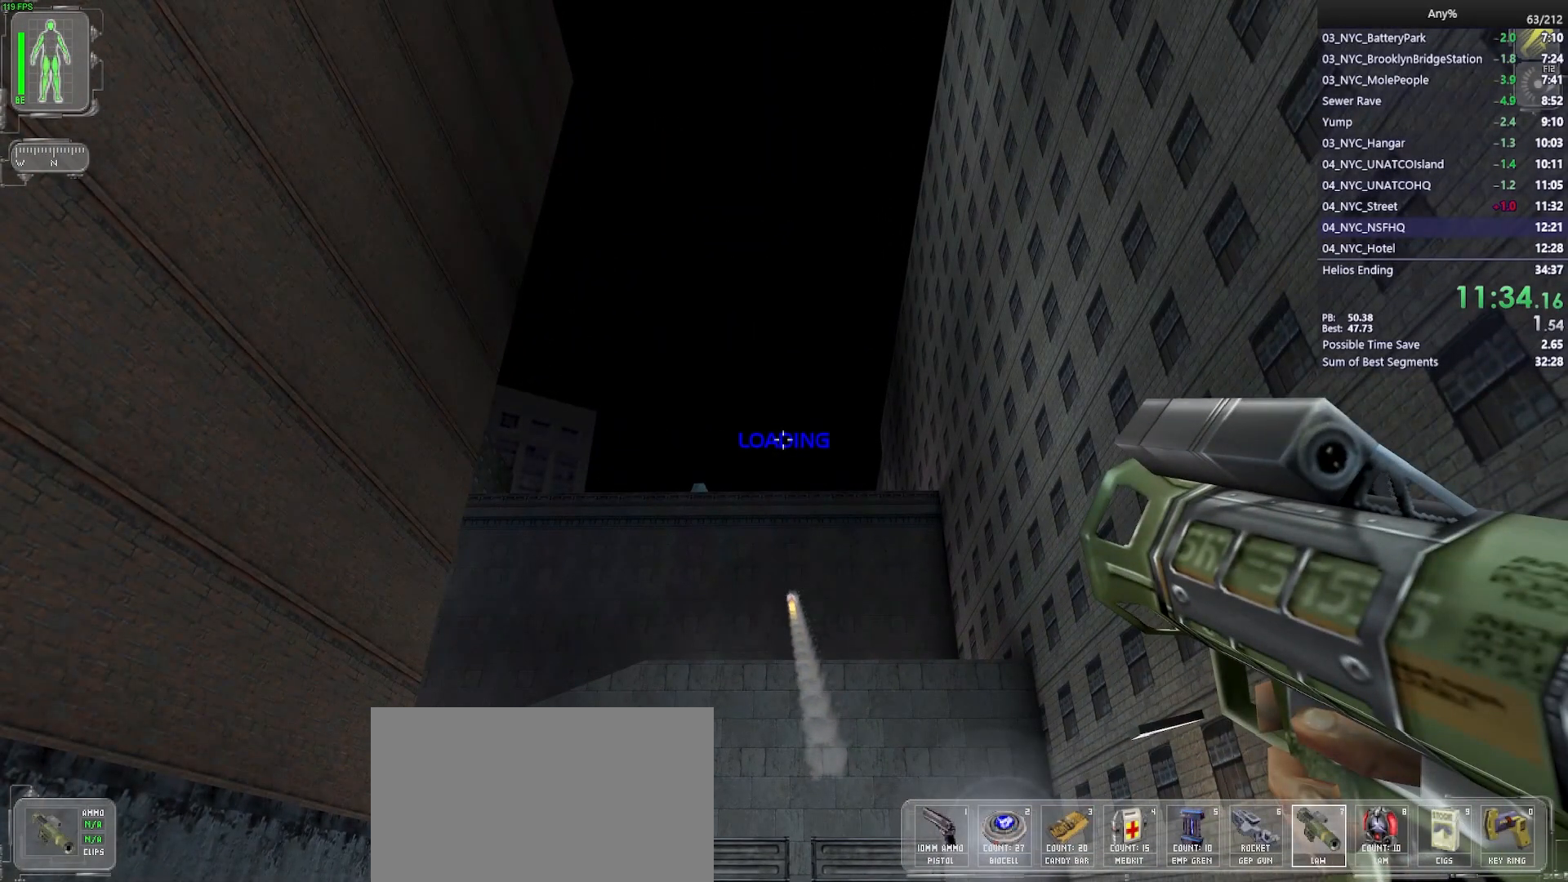
{"keys": ["s"], "mouse": [], "events": []}
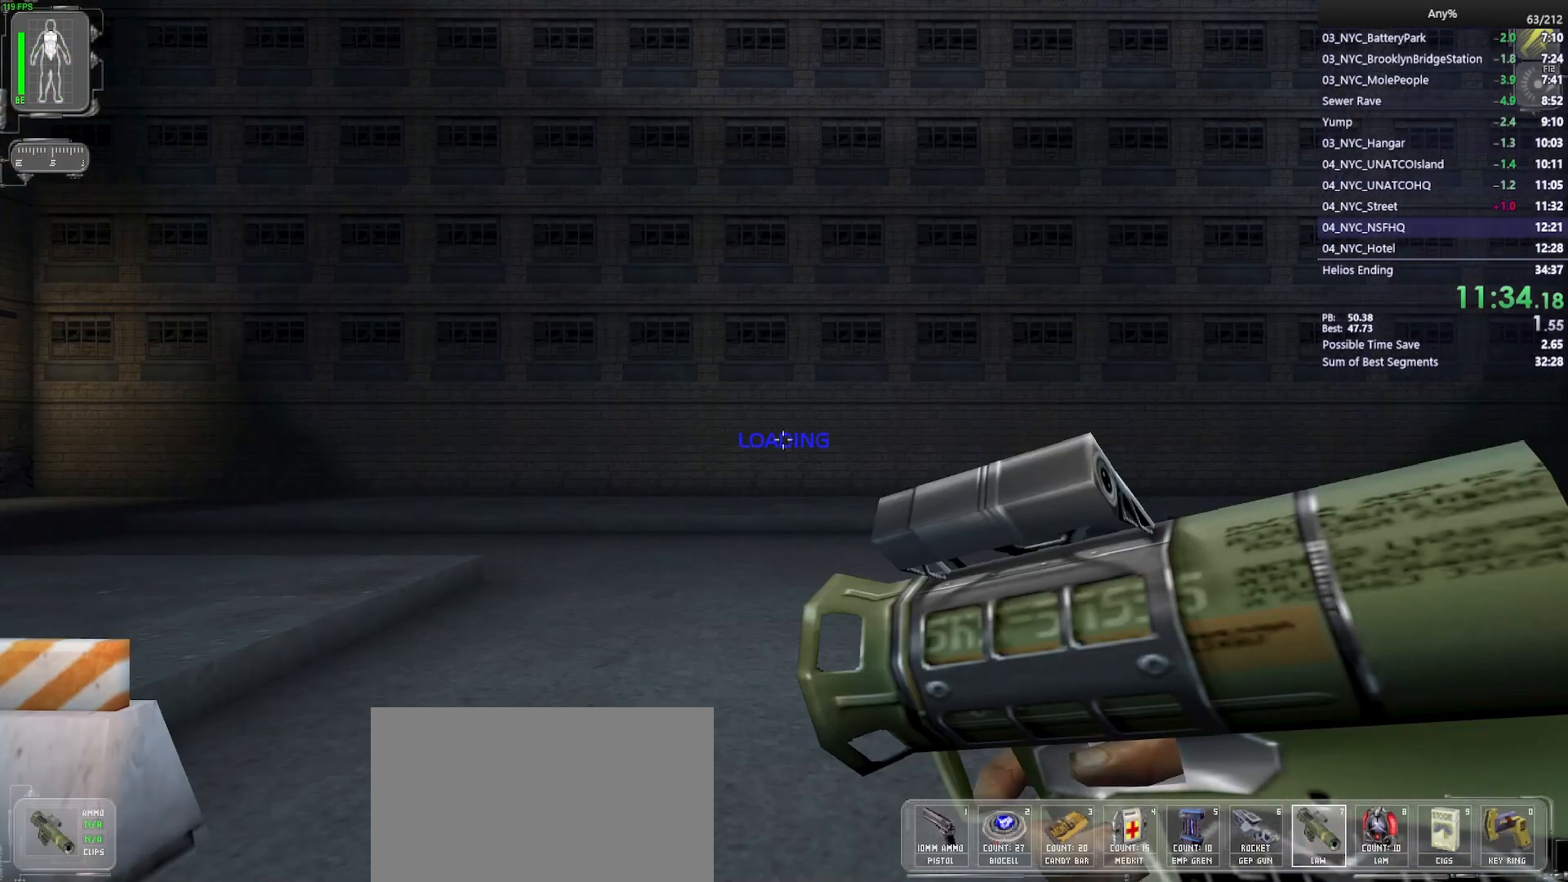
{"keys": [], "mouse": [], "events": [[100, "s", "up"]]}
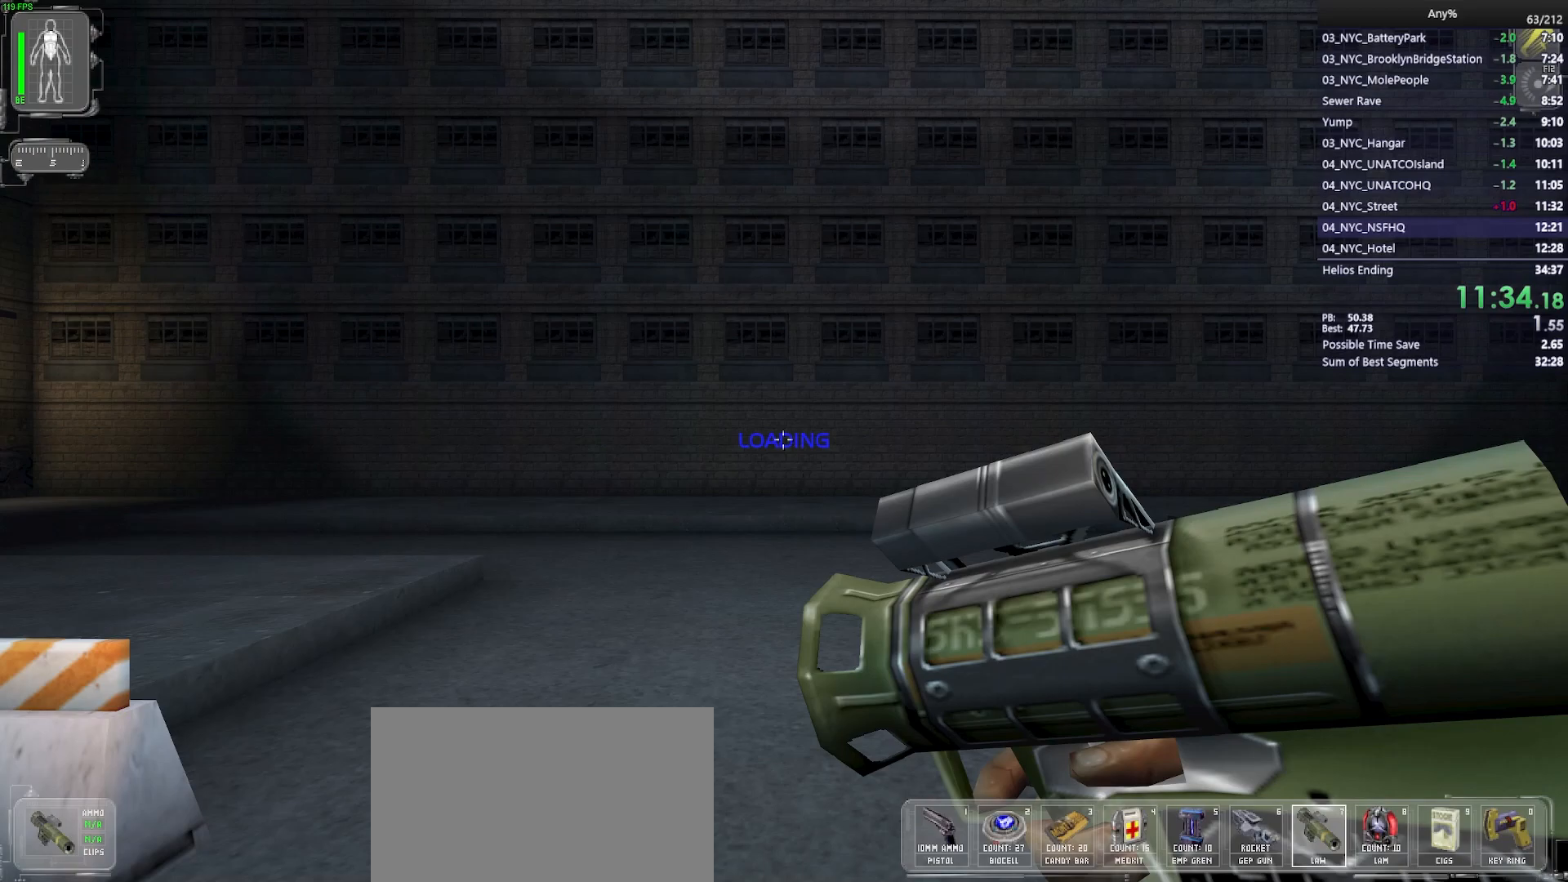
{"keys": [], "mouse": [], "events": []}
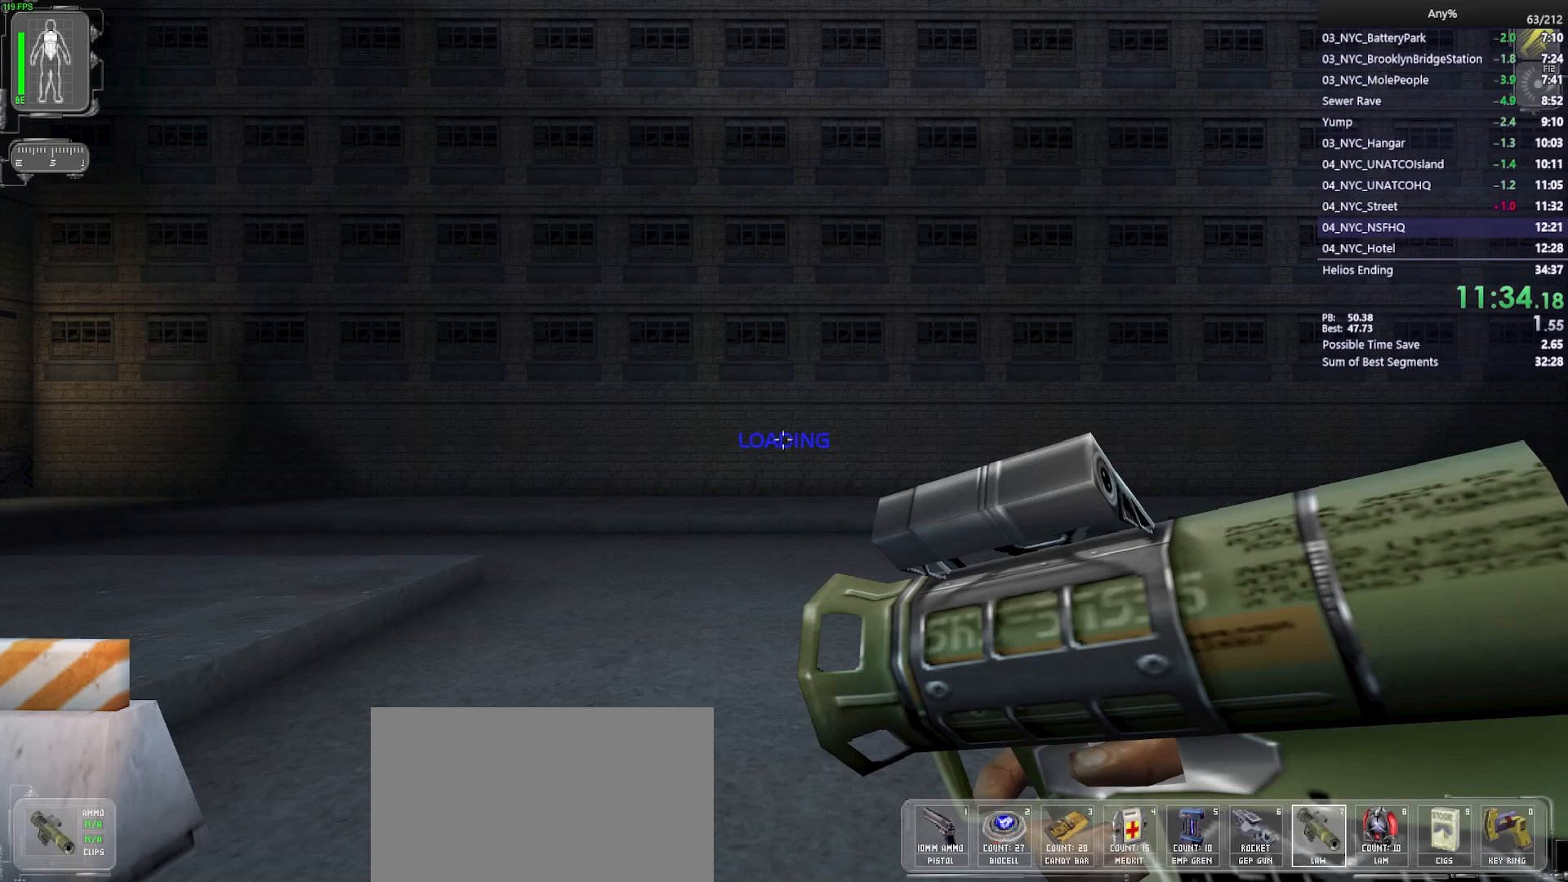
{"keys": [], "mouse": [], "events": []}
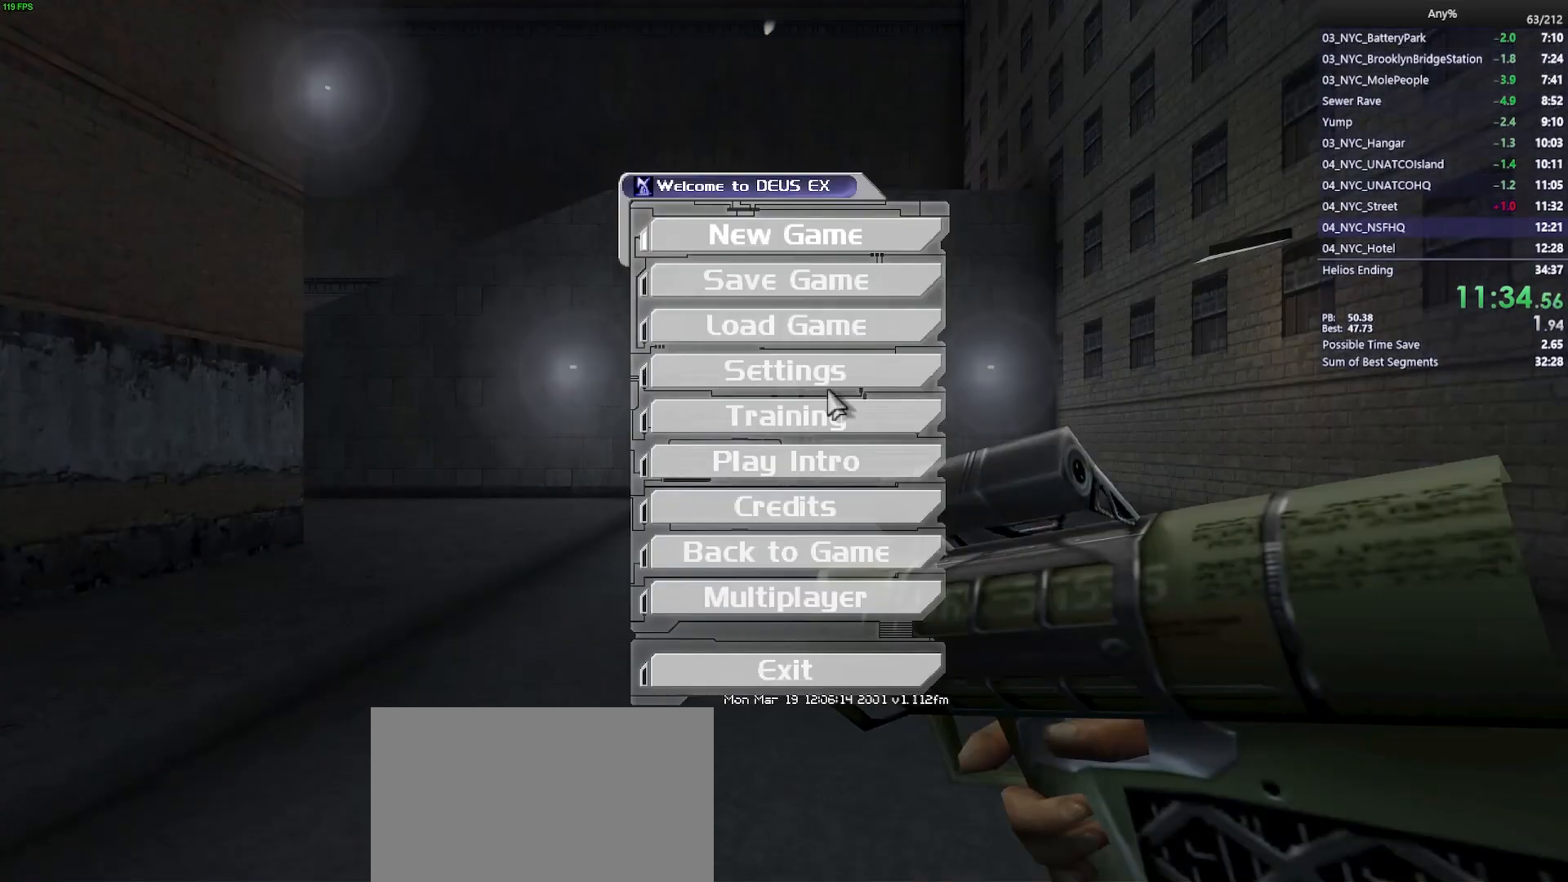
{"keys": [], "mouse": ["left"], "events": [[100, "mouse_left", "down"], [300, "mouse_left", "up"], [483, "mouse_left", "down"]]}
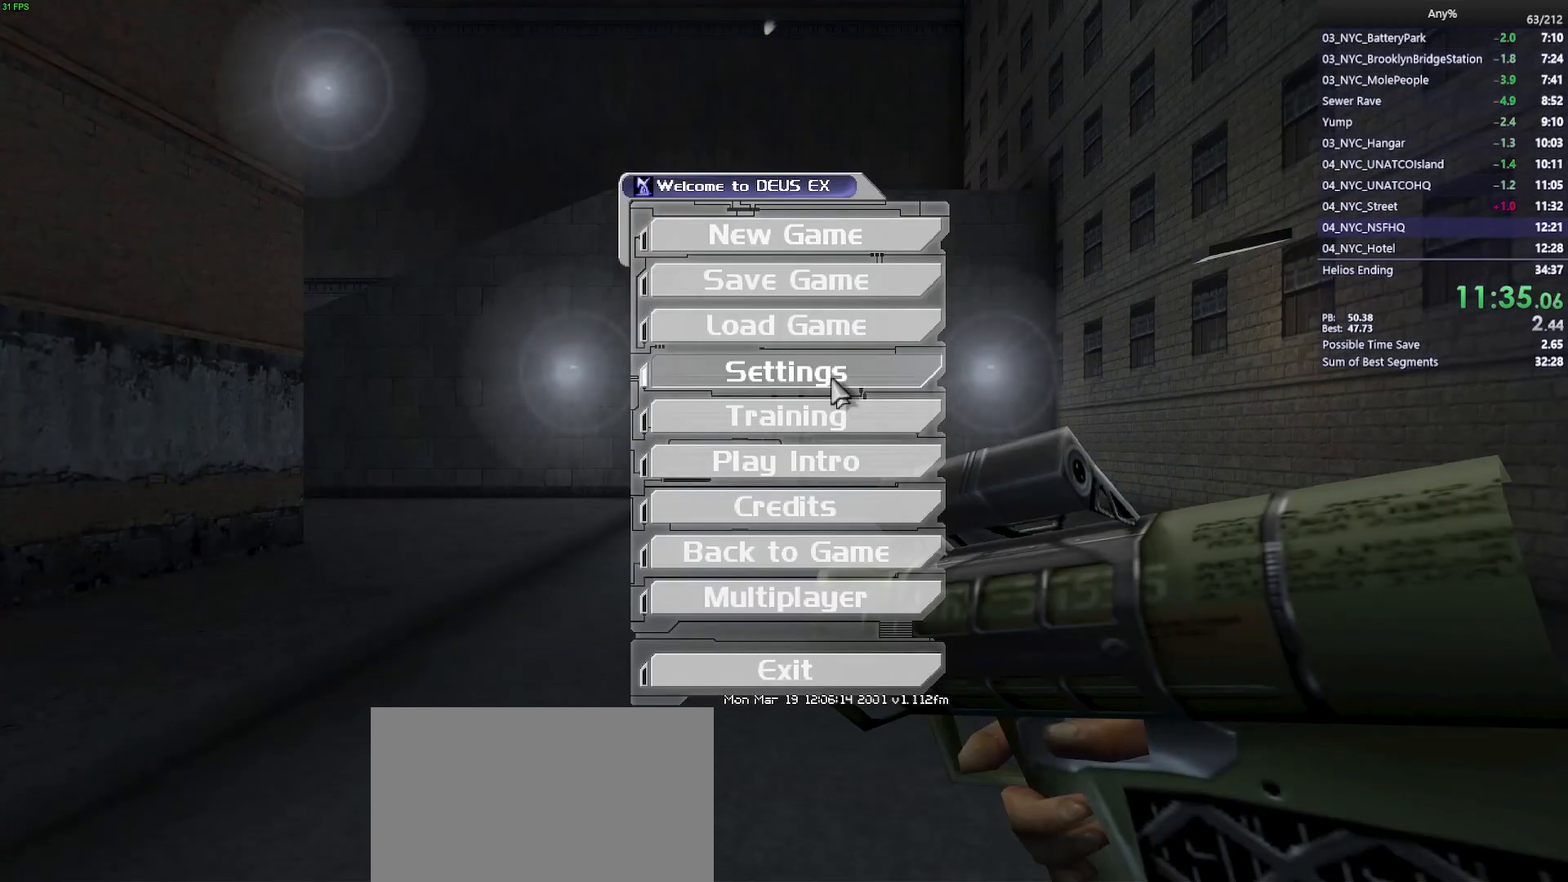
{"keys": [], "mouse": [], "events": [[33, "mouse_left", "up"], [167, "mouse_left", "down"], [217, "mouse_left", "up"], [267, "mouse_left", "down"], [317, "mouse_left", "up"]]}
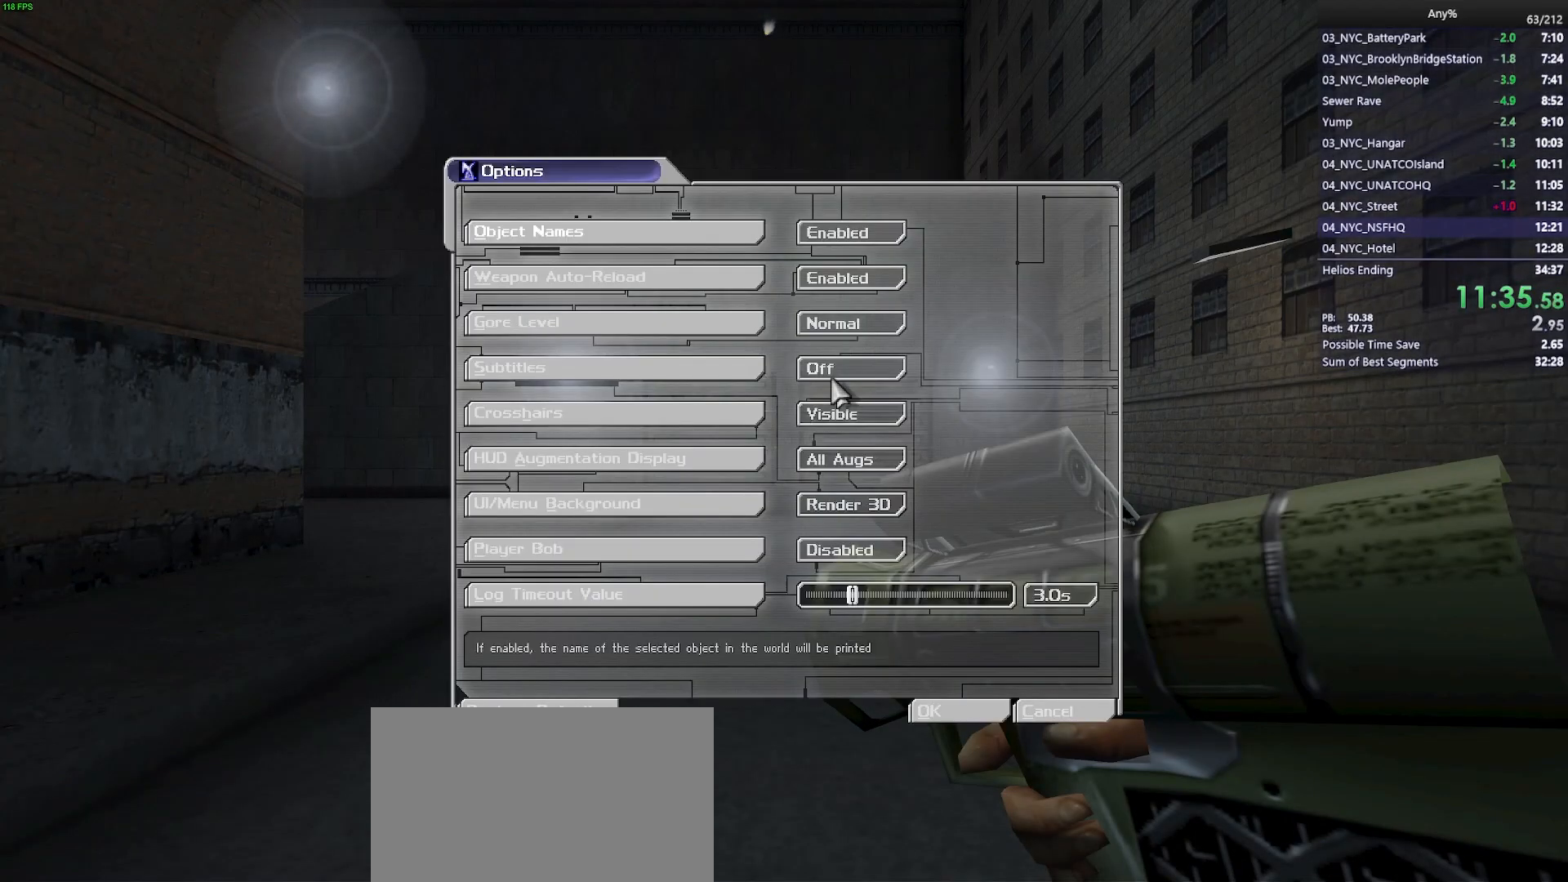
{"keys": [], "mouse": [], "events": [[367, "mouse_left", "down"], [467, "mouse_left", "up"]]}
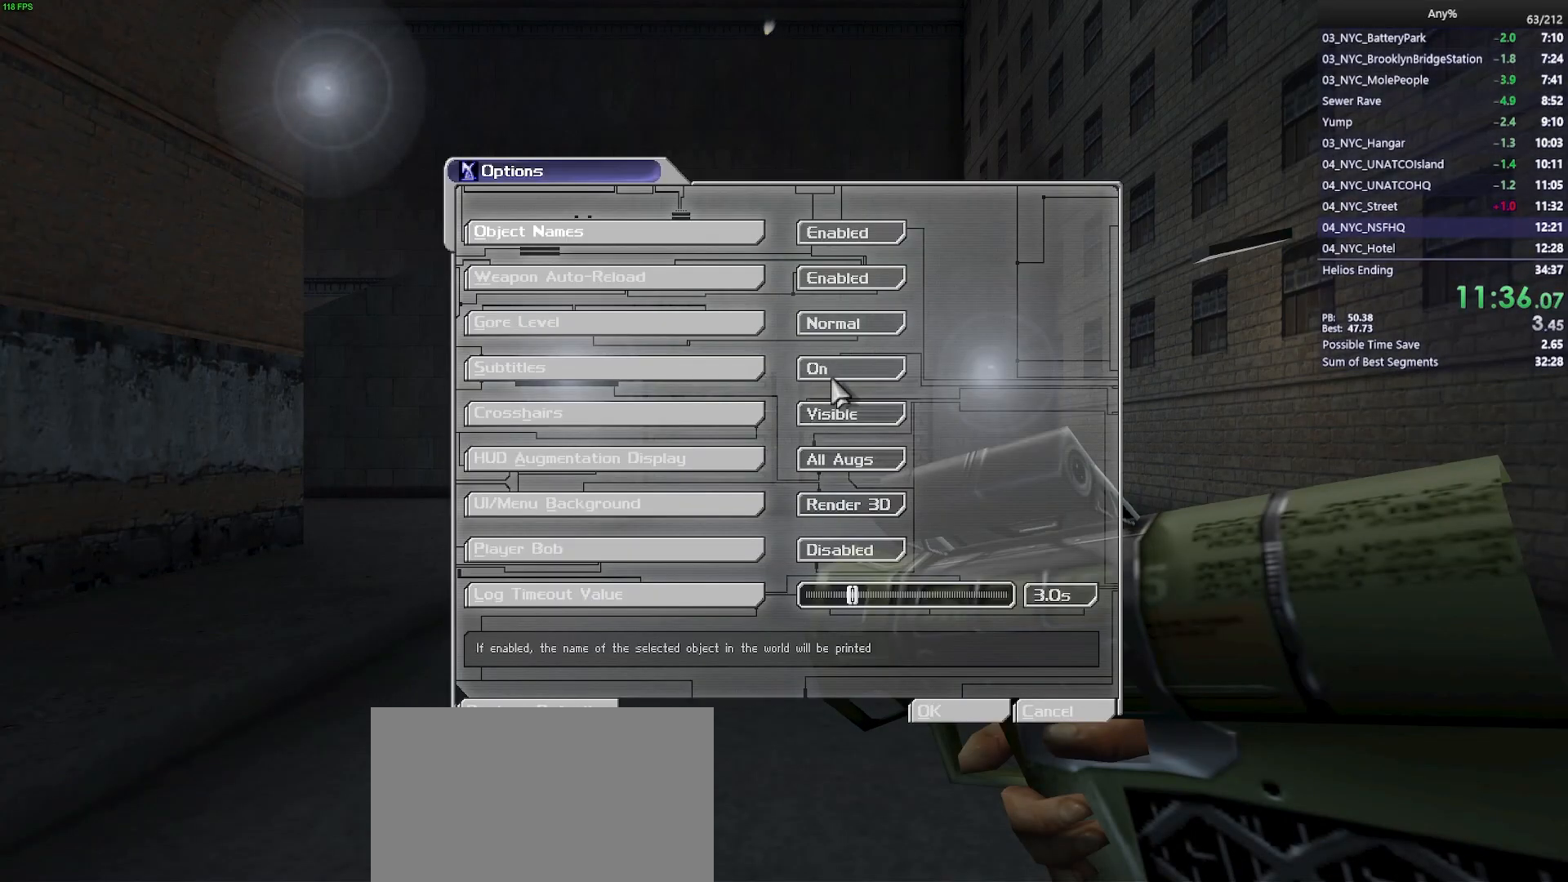
{"keys": [], "mouse": [], "events": []}
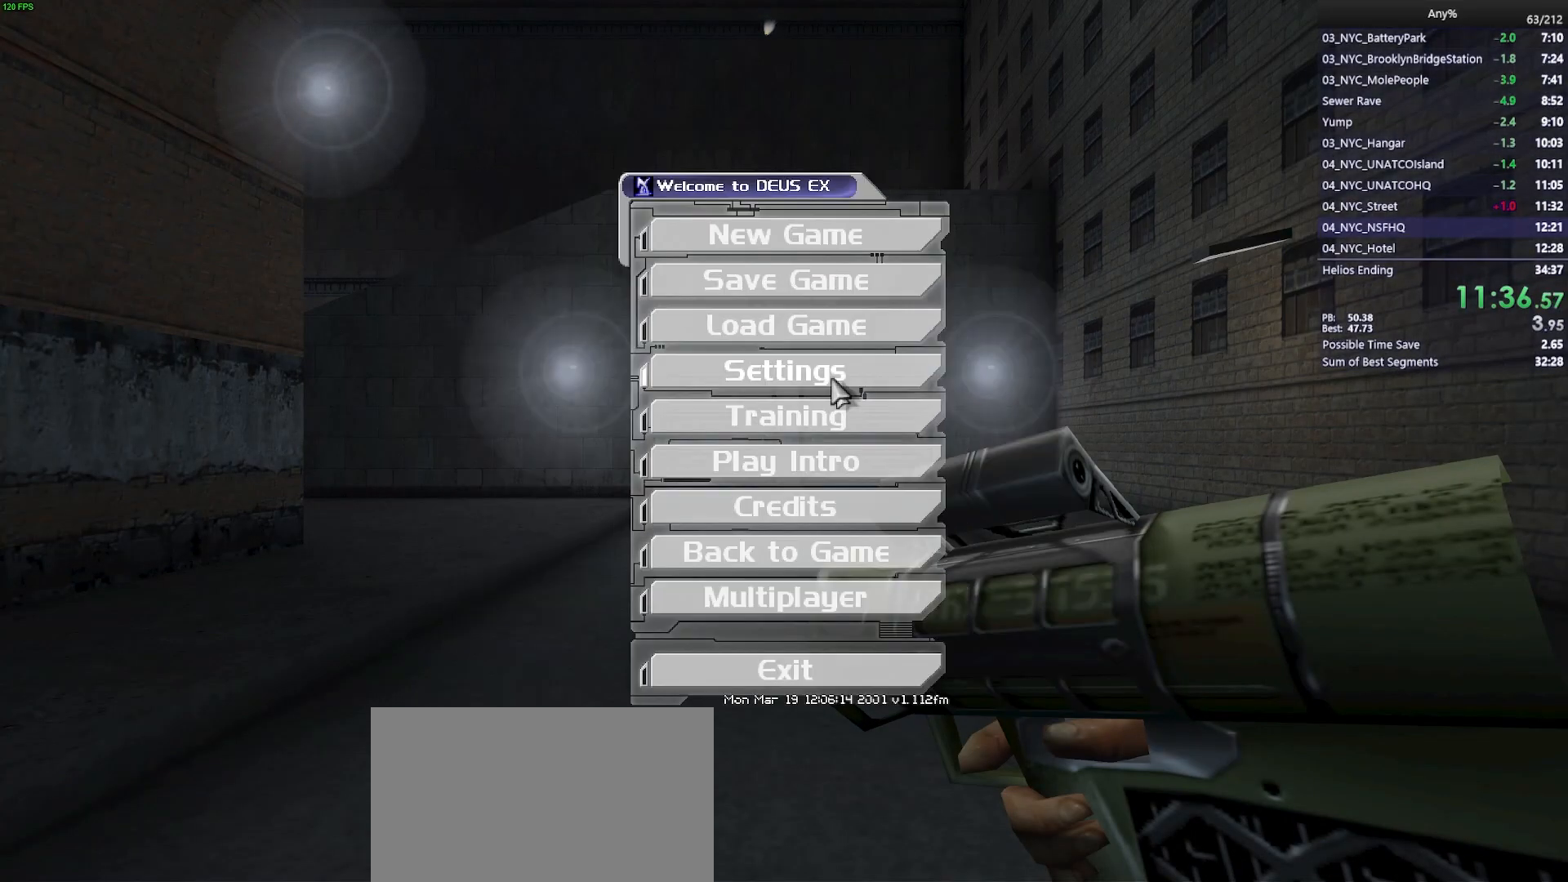
{"keys": [], "mouse": [], "events": [[400, "mouse_left", "down"], [500, "mouse_left", "up"]]}
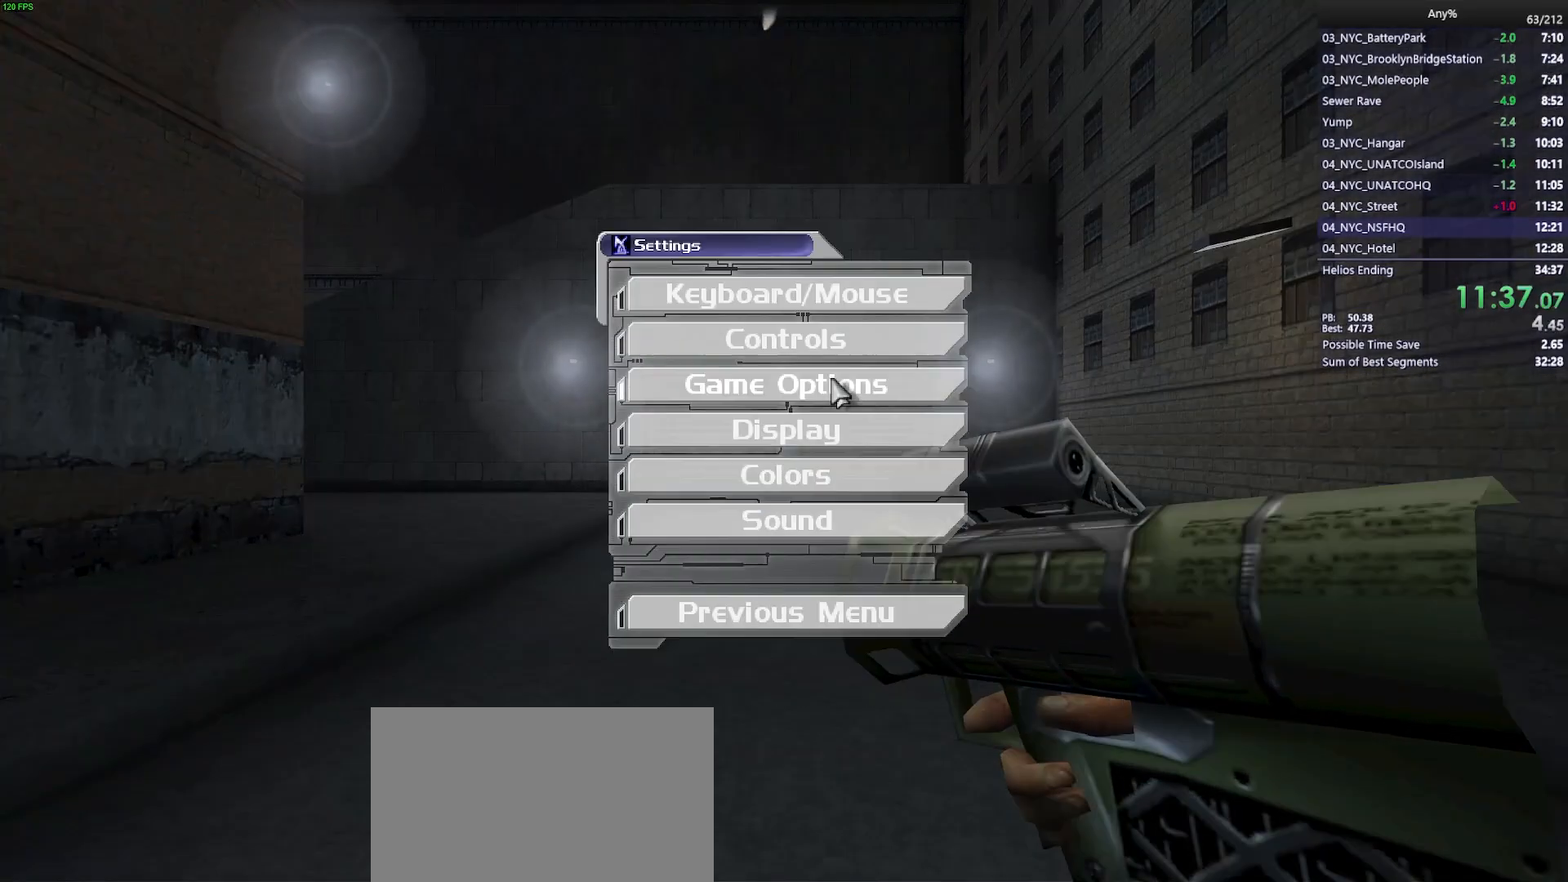
{"keys": [], "mouse": [], "events": [[50, "mouse_left", "down"], [133, "mouse_left", "up"]]}
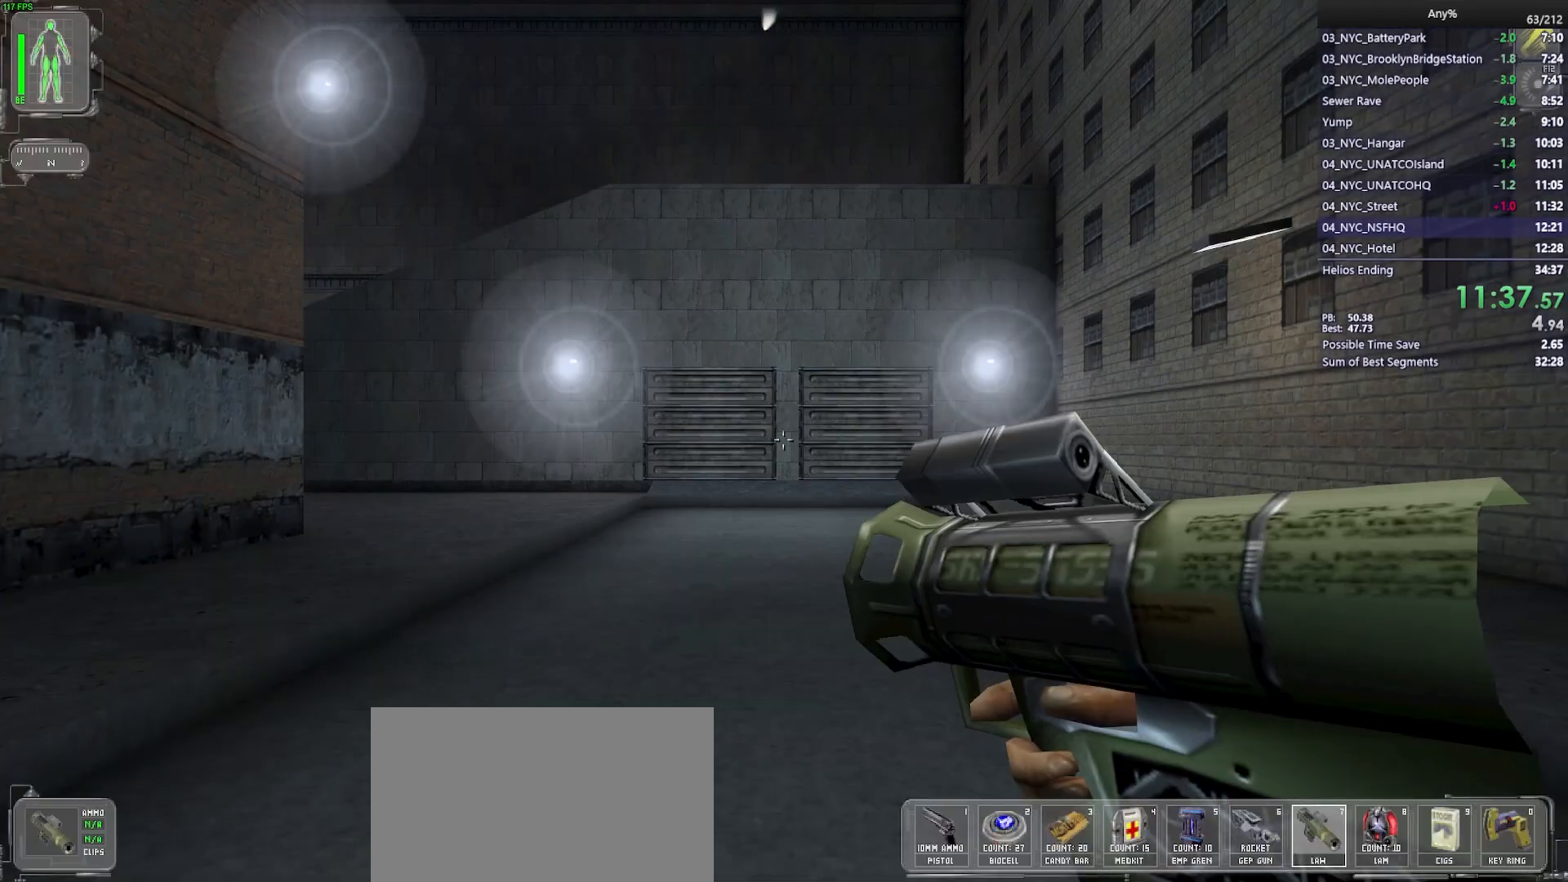
{"keys": ["w"], "mouse": [], "events": [[250, "w", "down"]]}
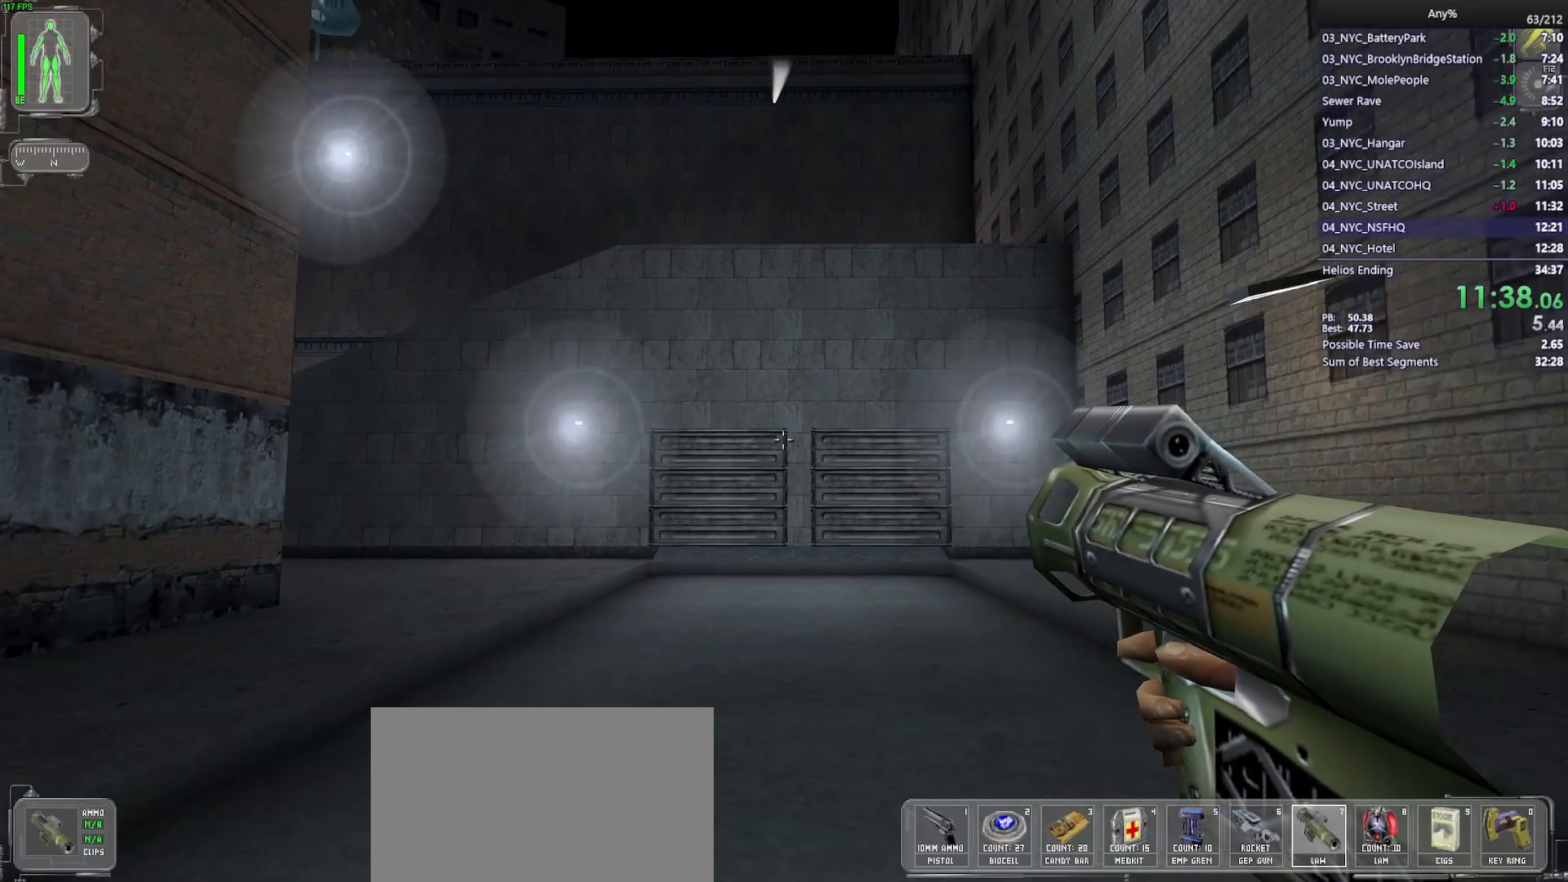
{"keys": ["w"], "mouse": [], "events": []}
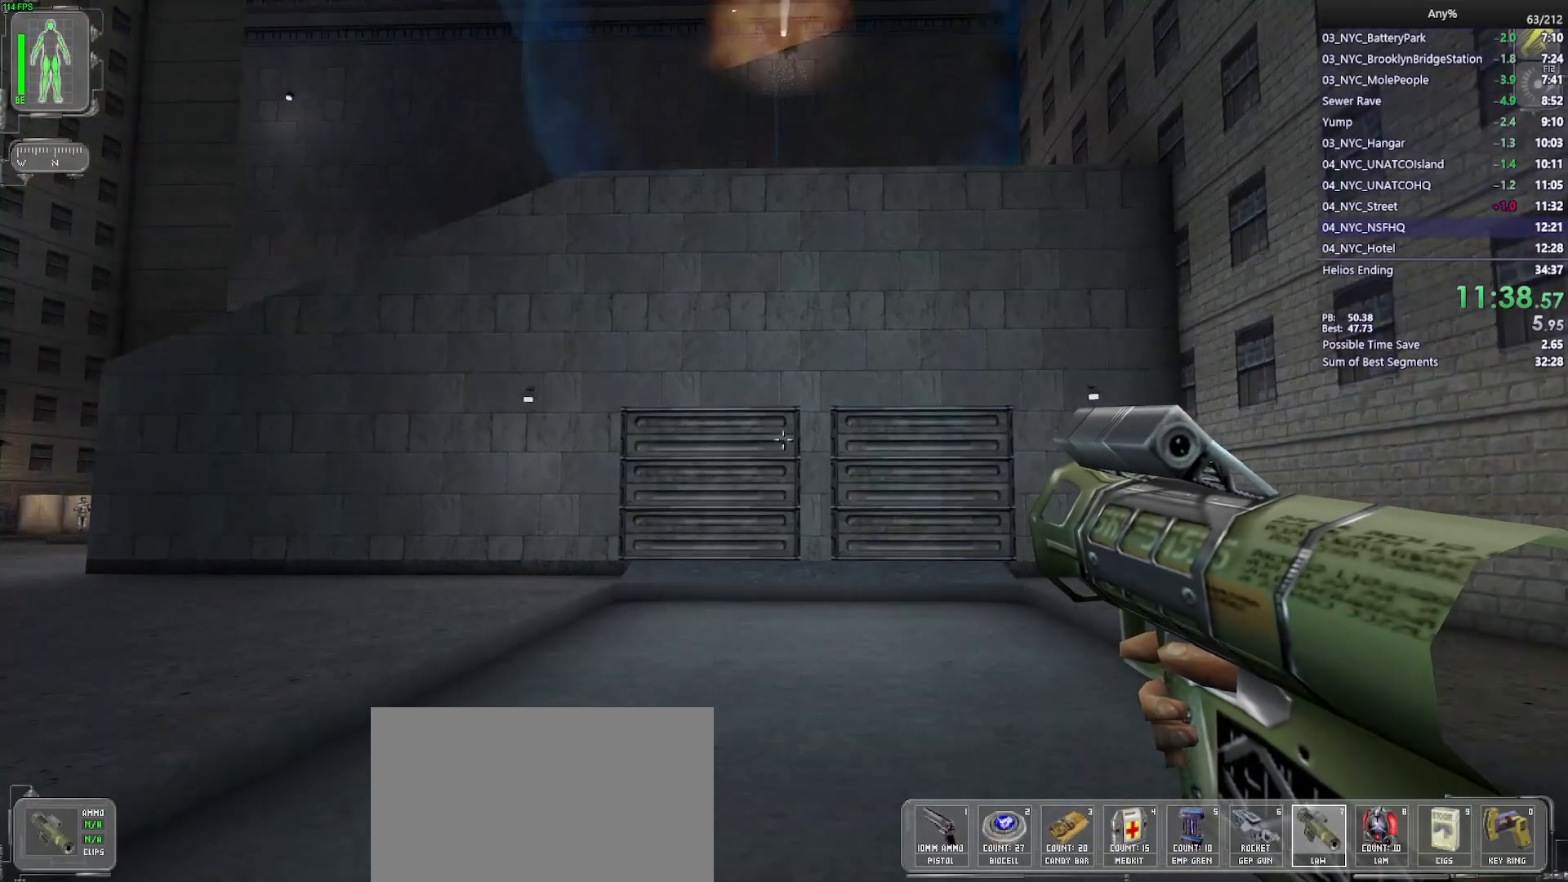
{"keys": ["w"], "mouse": [], "events": [[83, "space", "down"], [233, "space", "up"]]}
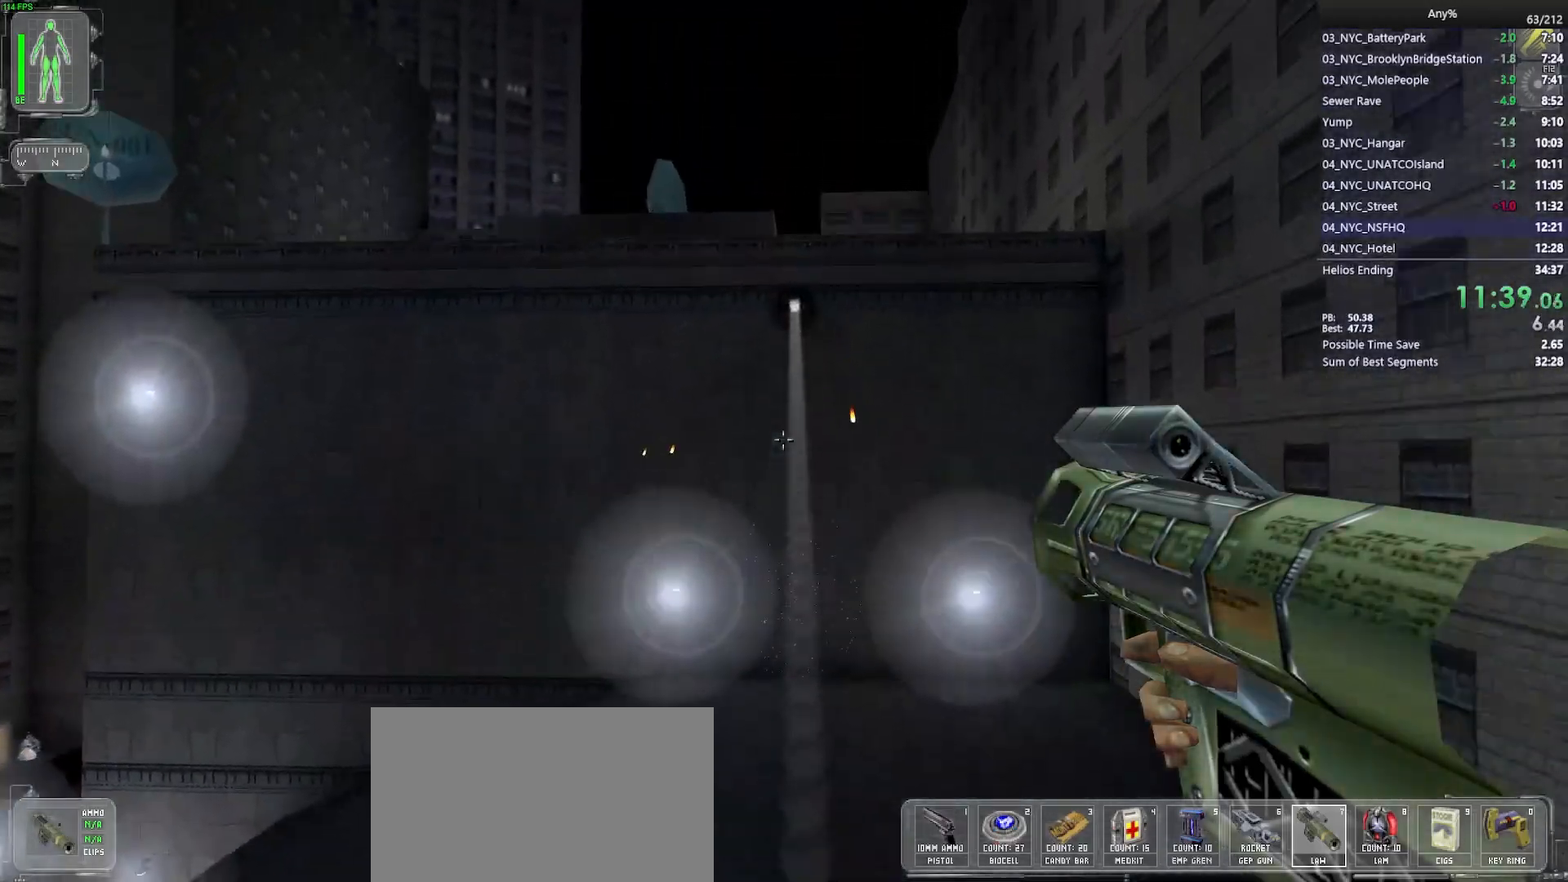
{"keys": ["w"], "mouse": [], "events": [[133, "mouse_right", "down"], [250, "mouse_right", "up"]]}
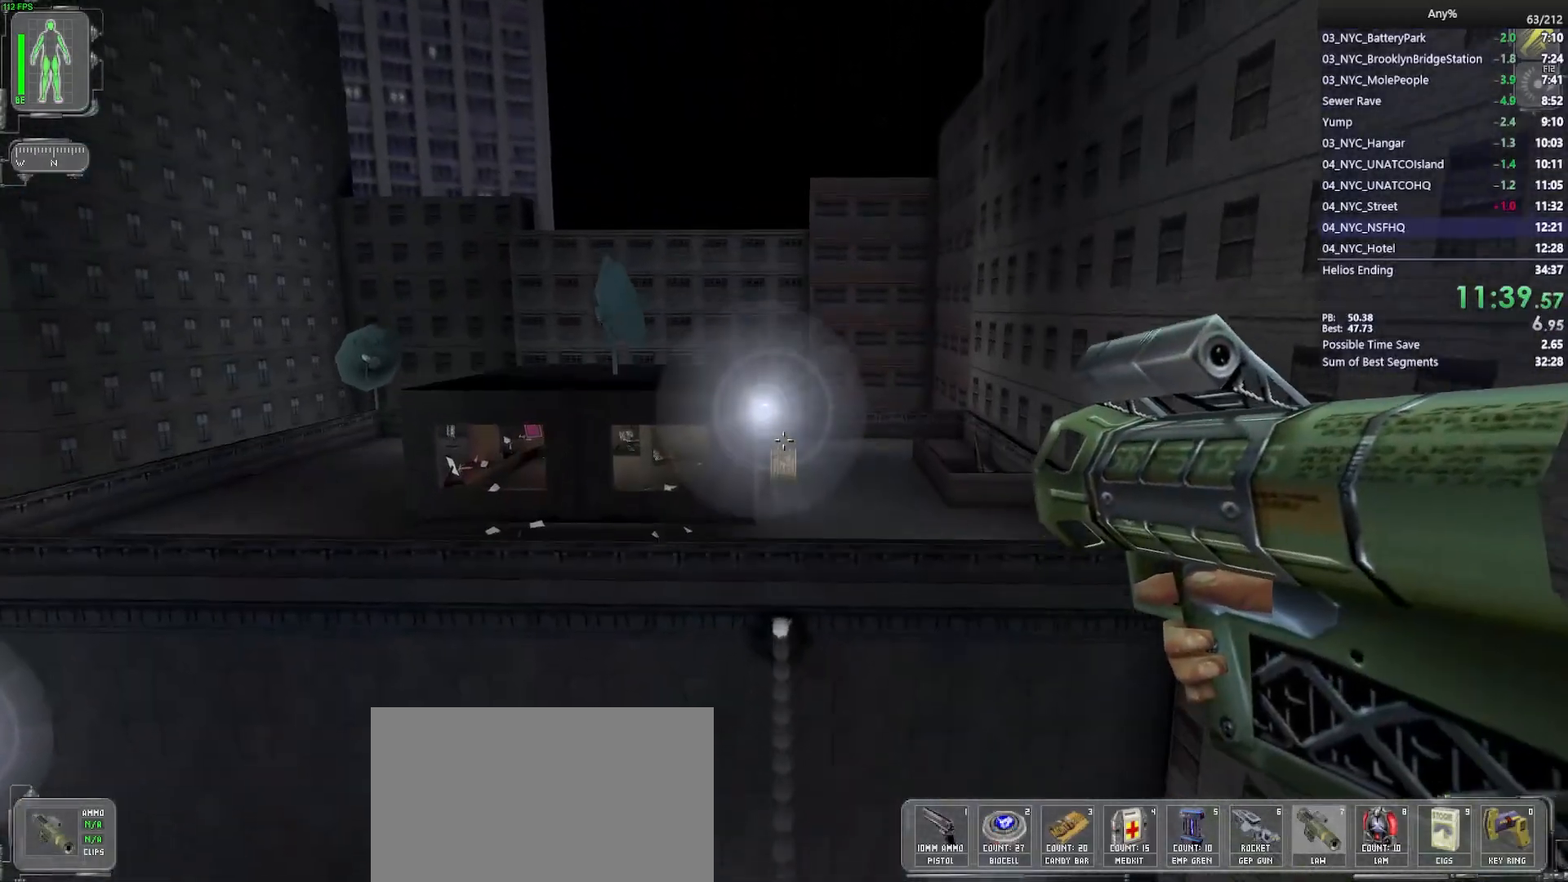
{"keys": ["w"], "mouse": [], "events": []}
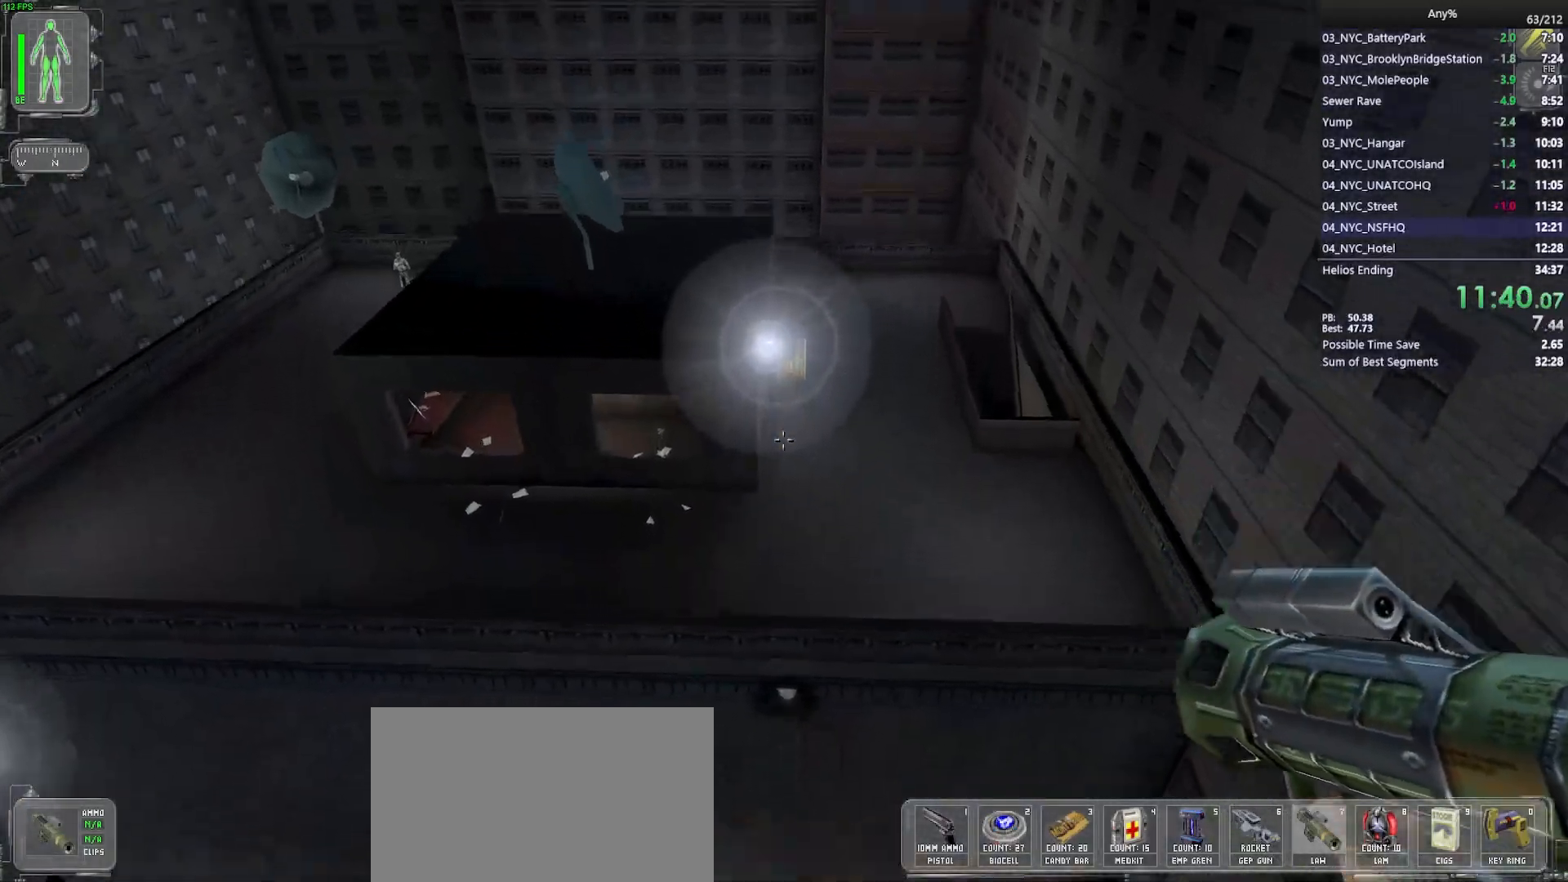
{"keys": ["w"], "mouse": [], "events": []}
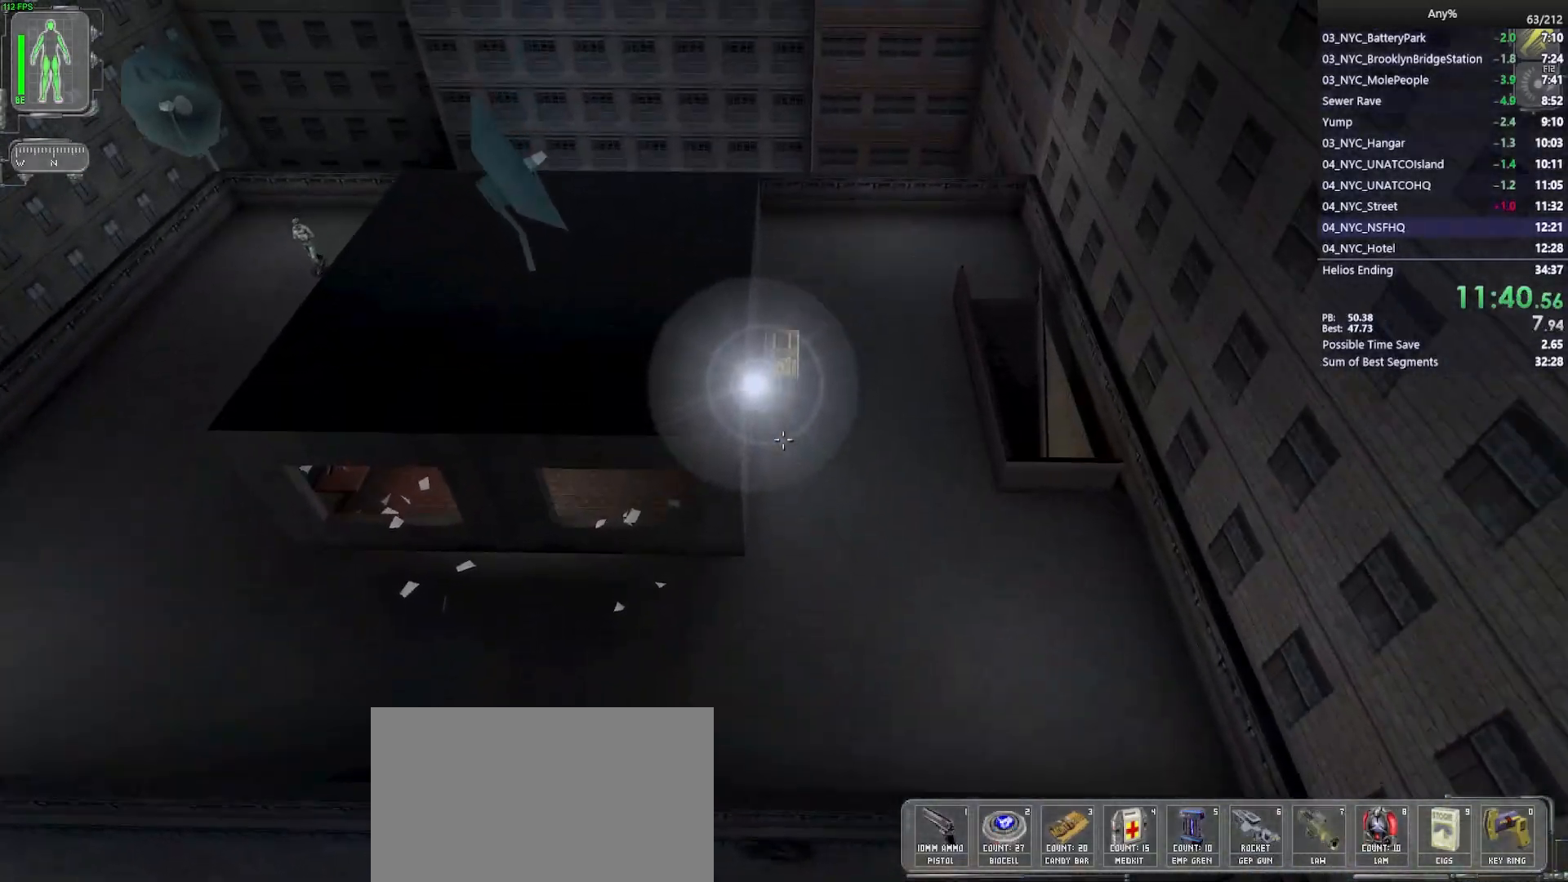
{"keys": ["d", "w"], "mouse": [], "events": [[300, "d", "down"]]}
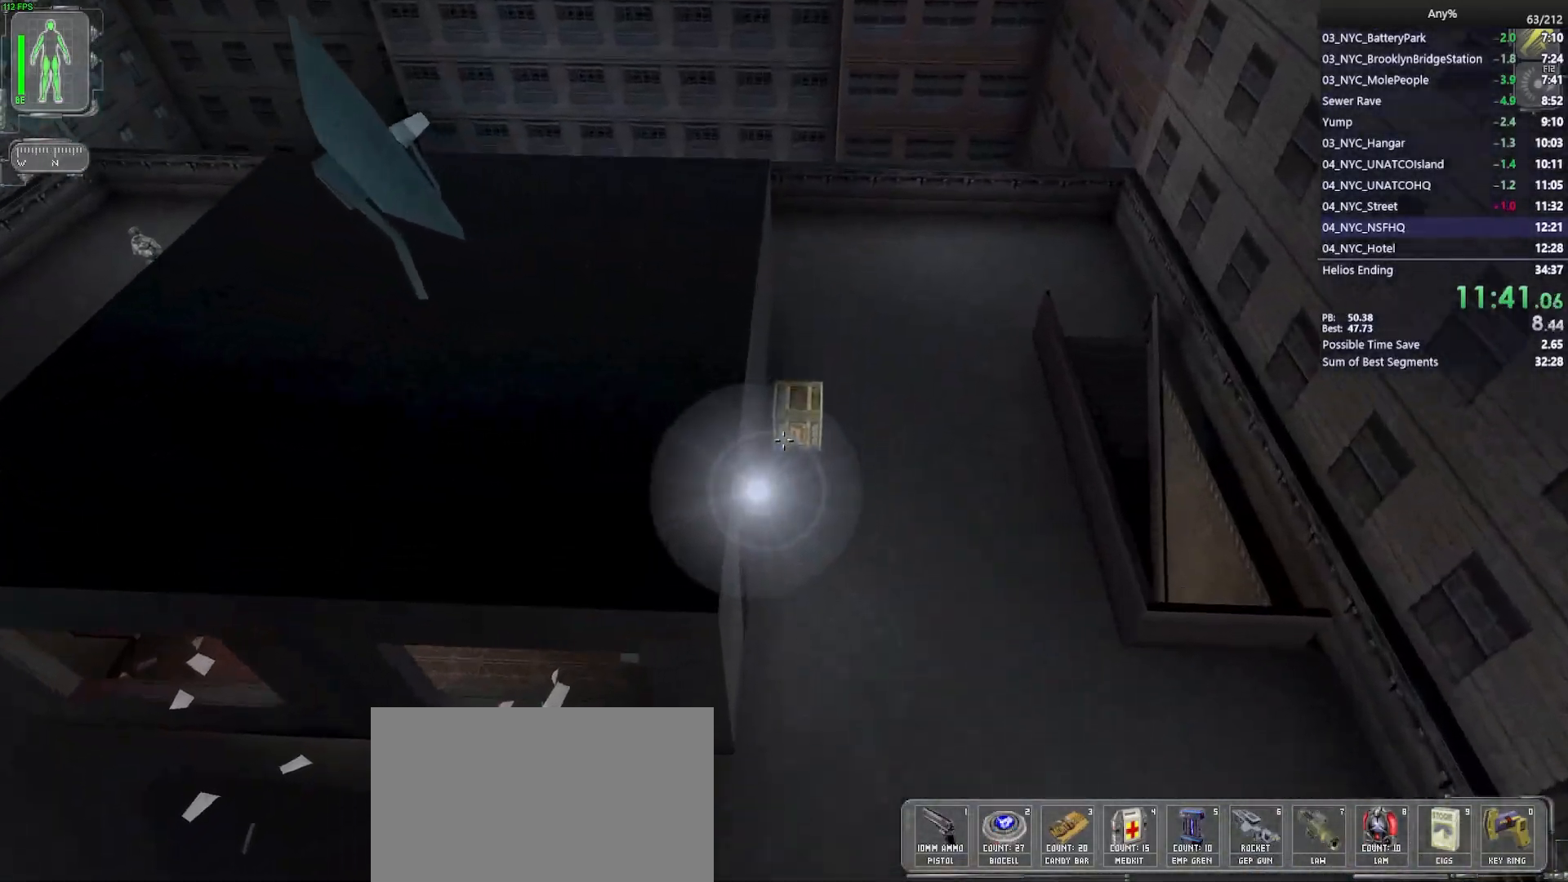
{"keys": ["a", "w"], "mouse": [], "events": [[267, "d", "up"], [400, "a", "down"]]}
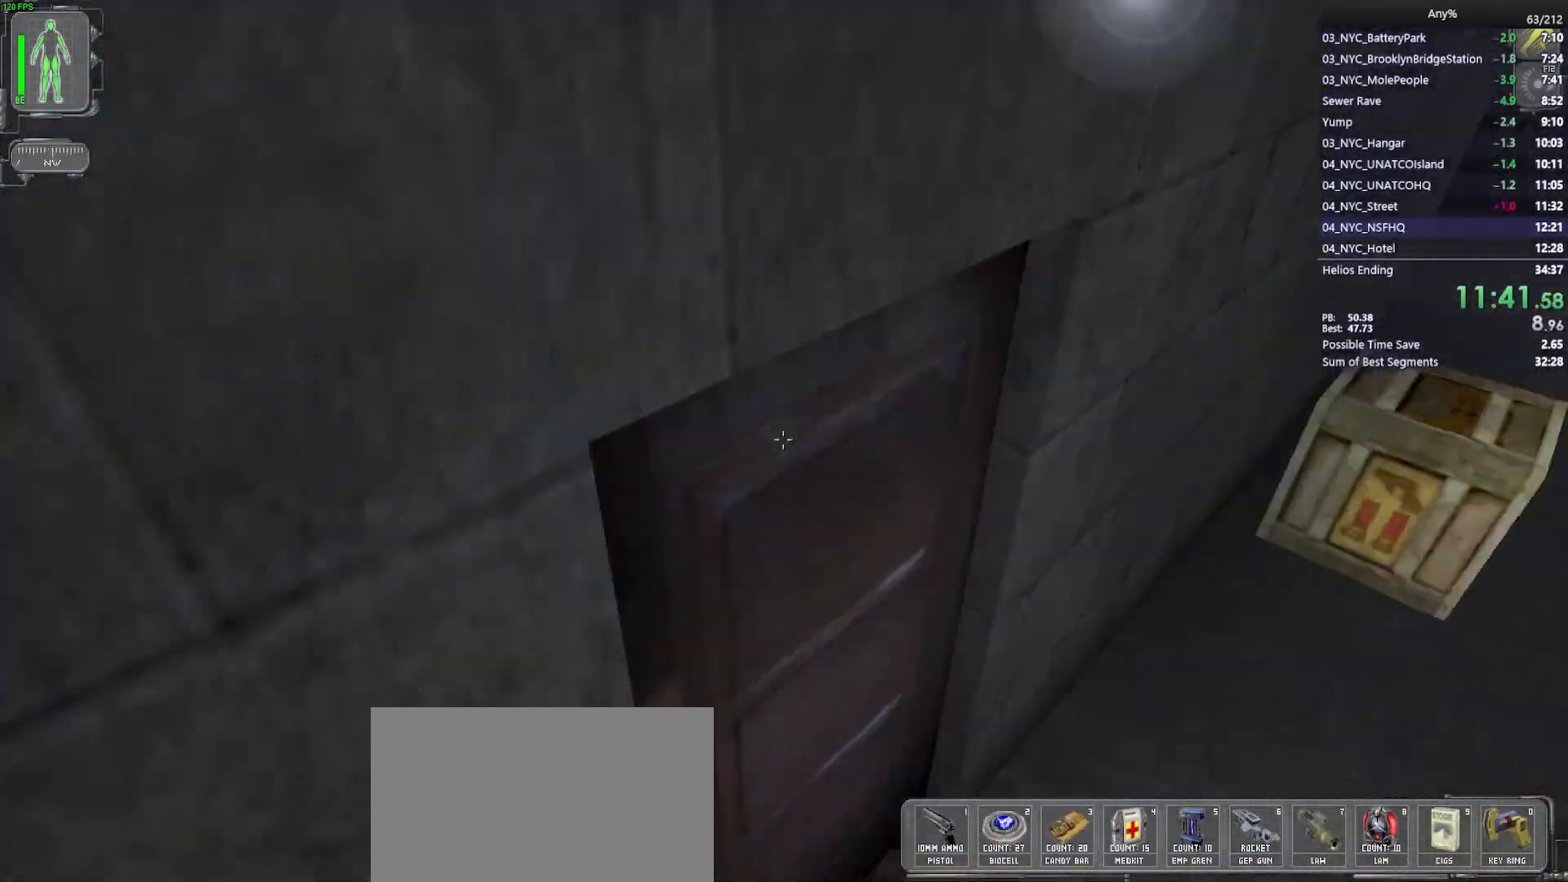
{"keys": ["a", "w"], "mouse": [], "events": [[83, "mouse_right", "down"], [183, "mouse_right", "up"], [233, "a", "up"], [367, "a", "down"]]}
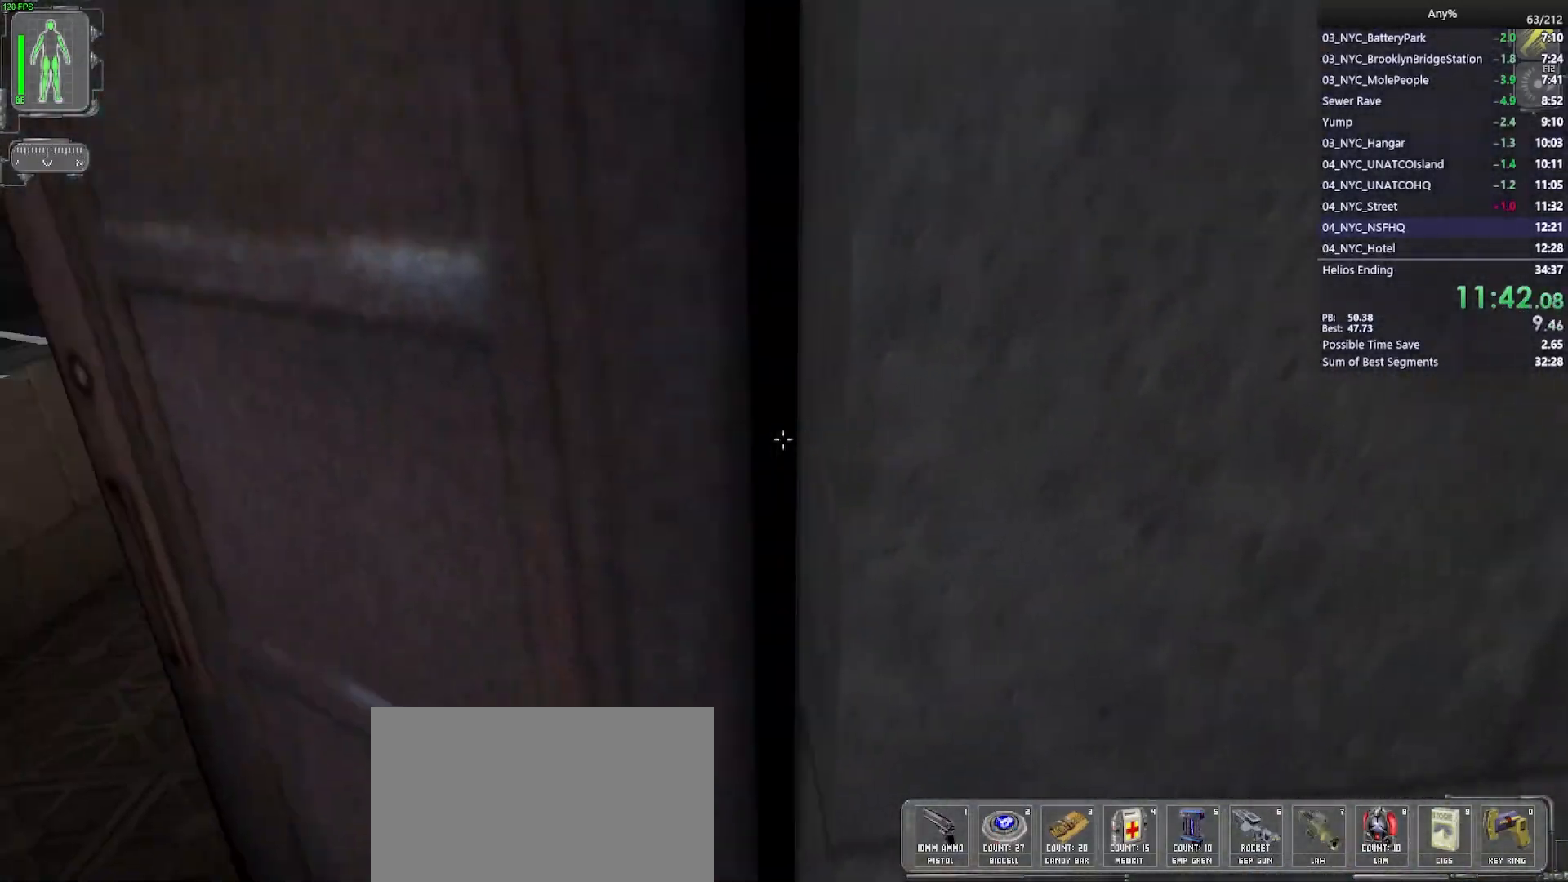
{"keys": ["w"], "mouse": [], "events": [[200, "a", "up"], [333, "a", "down"], [483, "a", "up"]]}
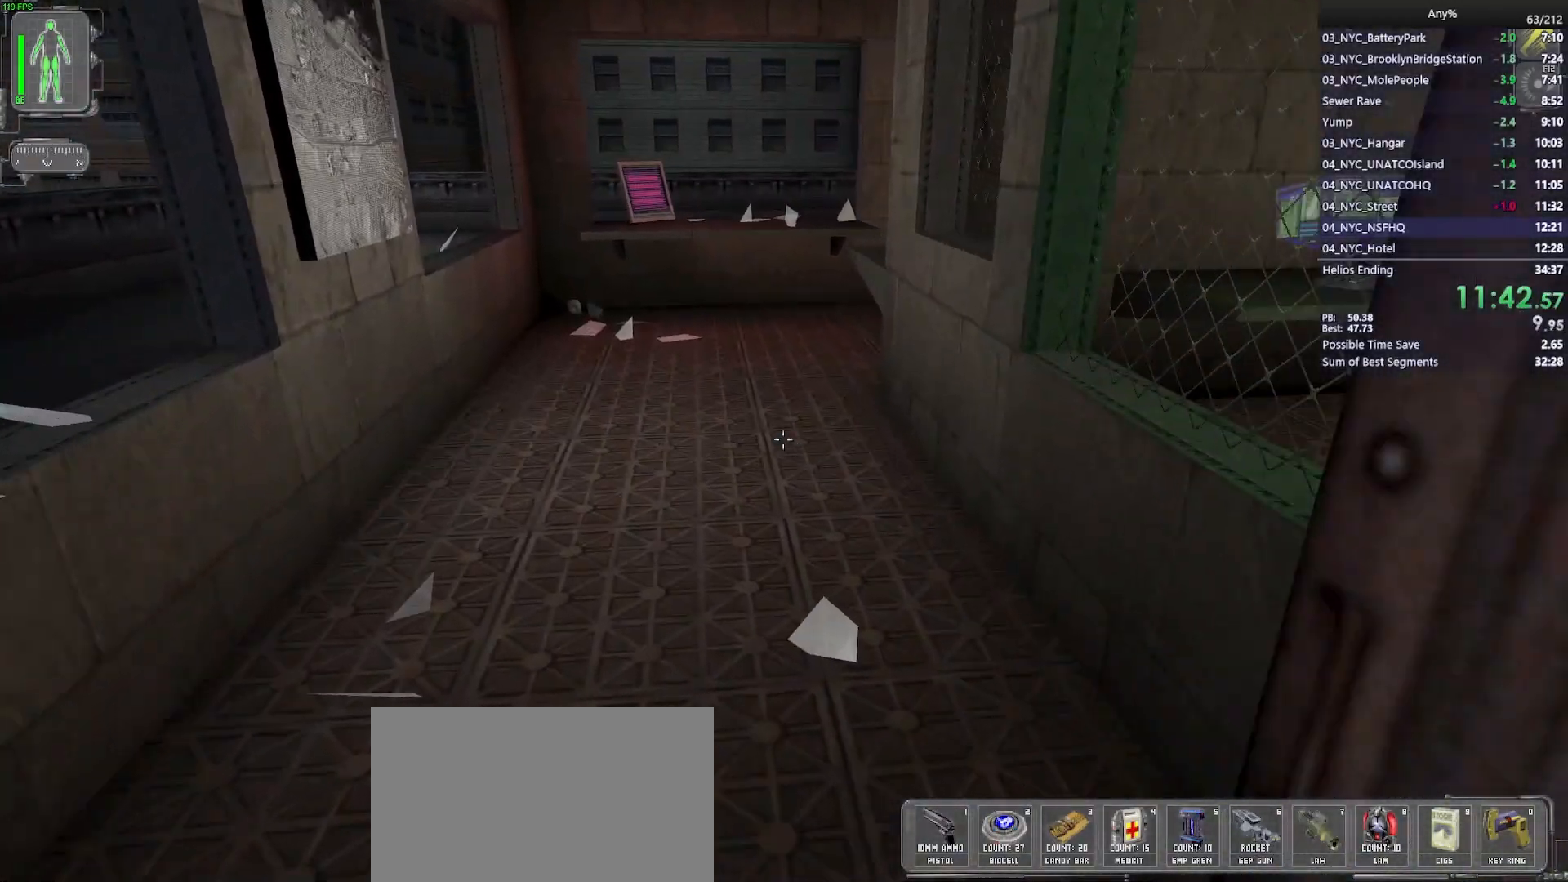
{"keys": ["a", "w"], "mouse": [], "events": [[267, "a", "down"]]}
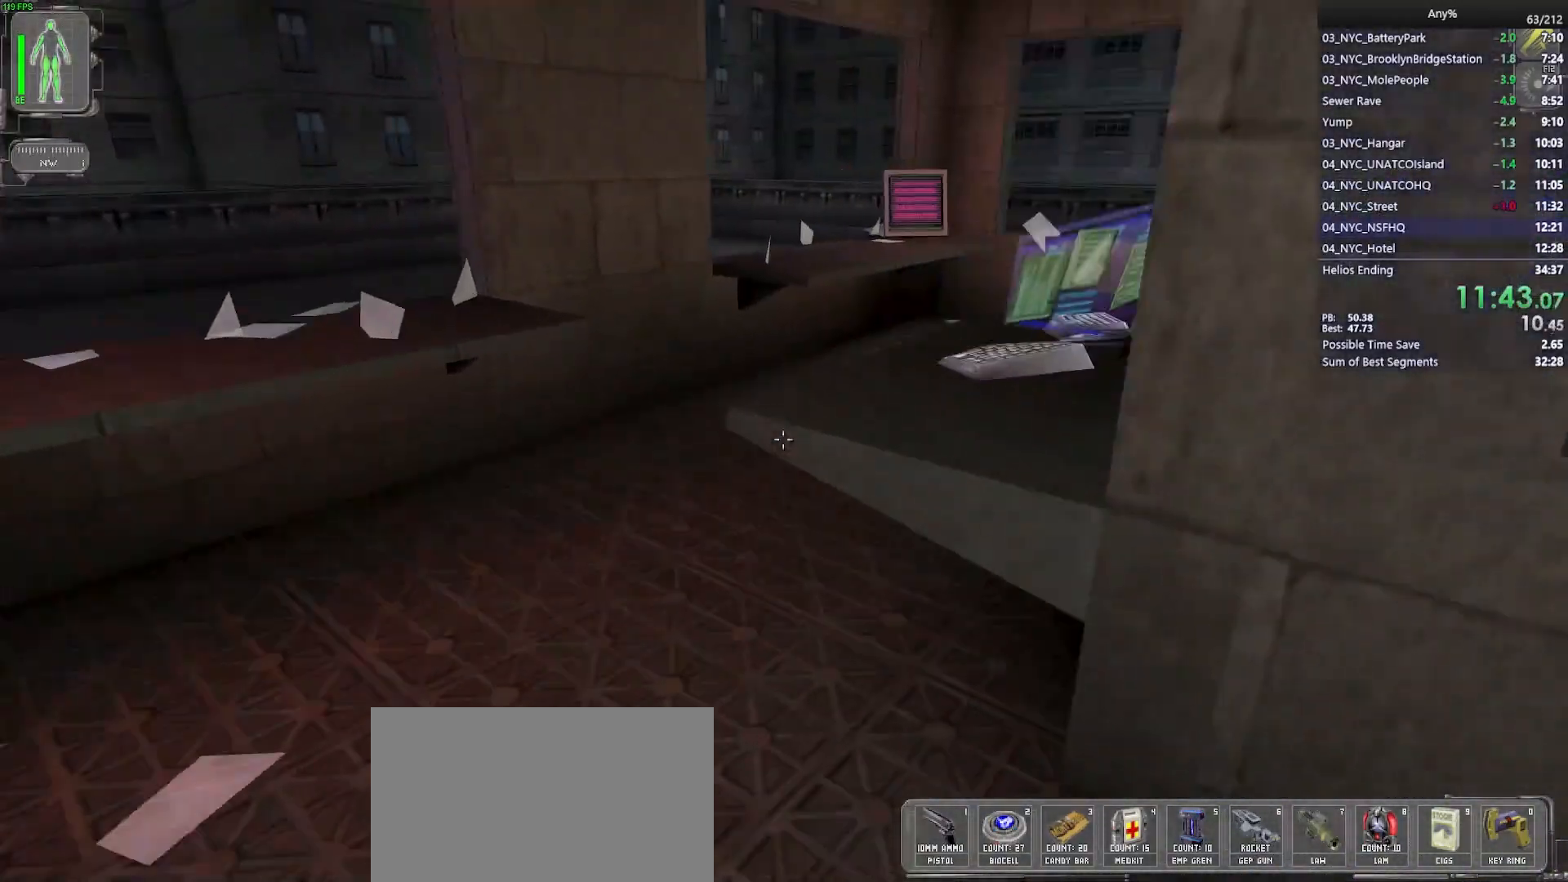
{"keys": ["w"], "mouse": [], "events": [[233, "a", "up"]]}
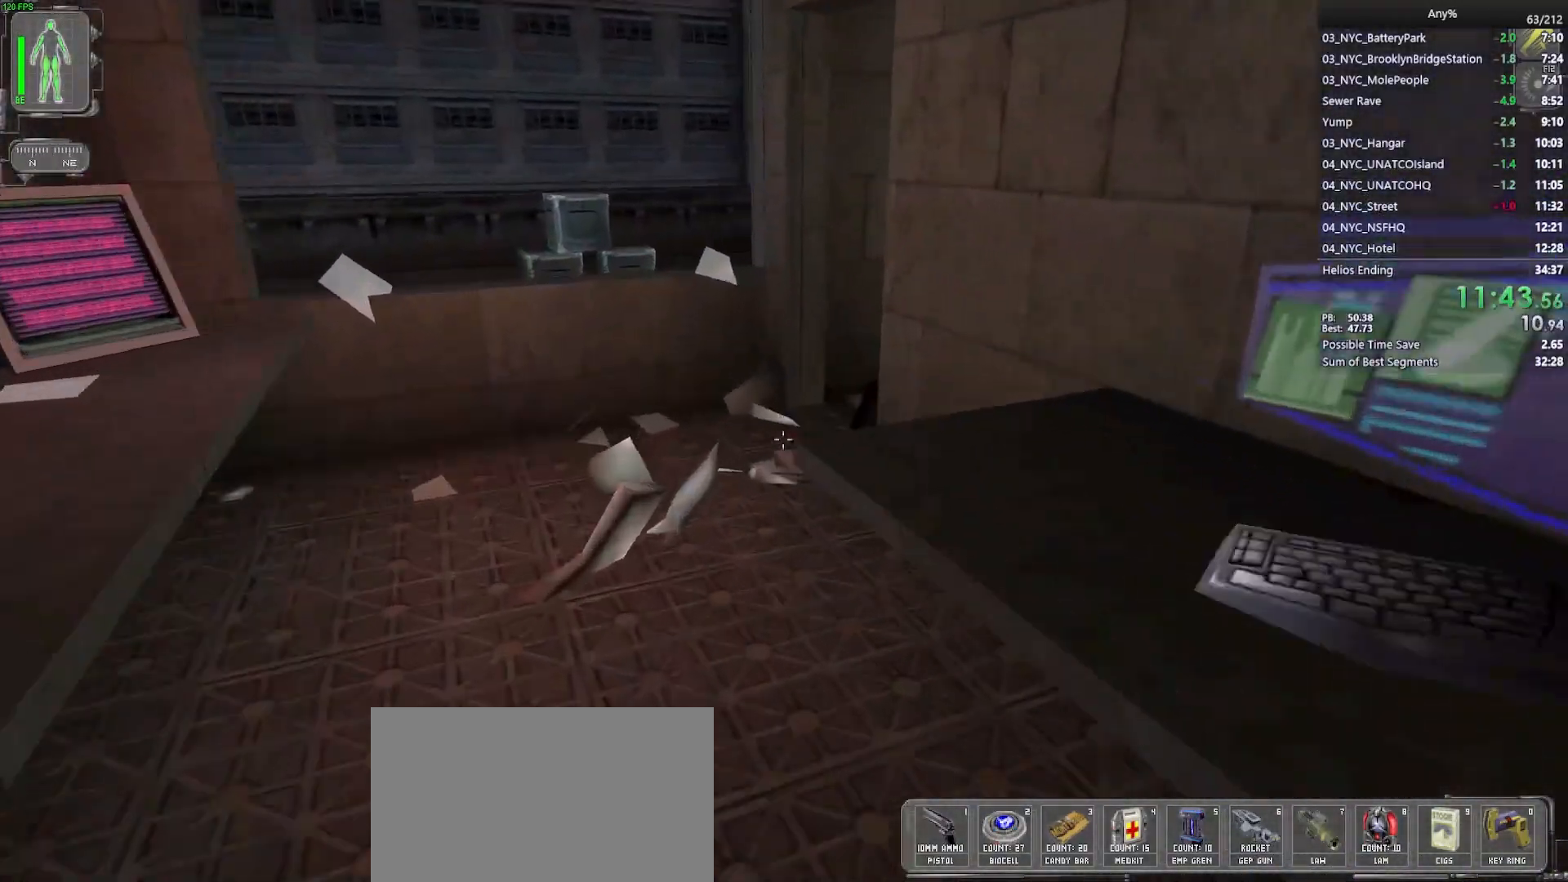
{"keys": ["w"], "mouse": [], "events": [[67, "a", "down"], [383, "a", "up"]]}
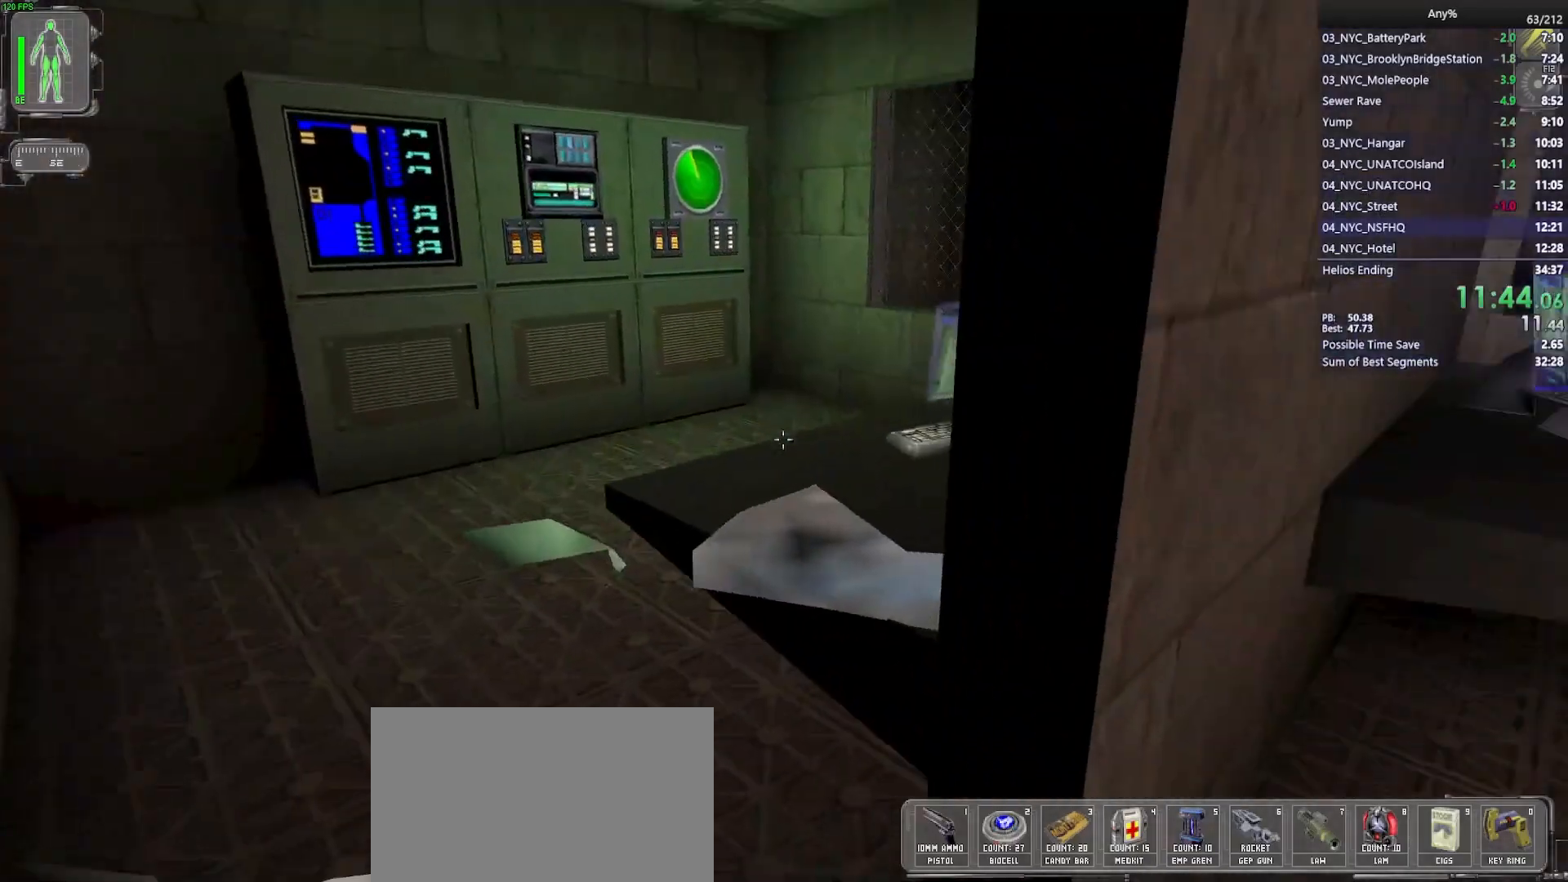
{"keys": [], "mouse": [], "events": [[267, "a", "down"], [500, "a", "up"], [500, "w", "up"]]}
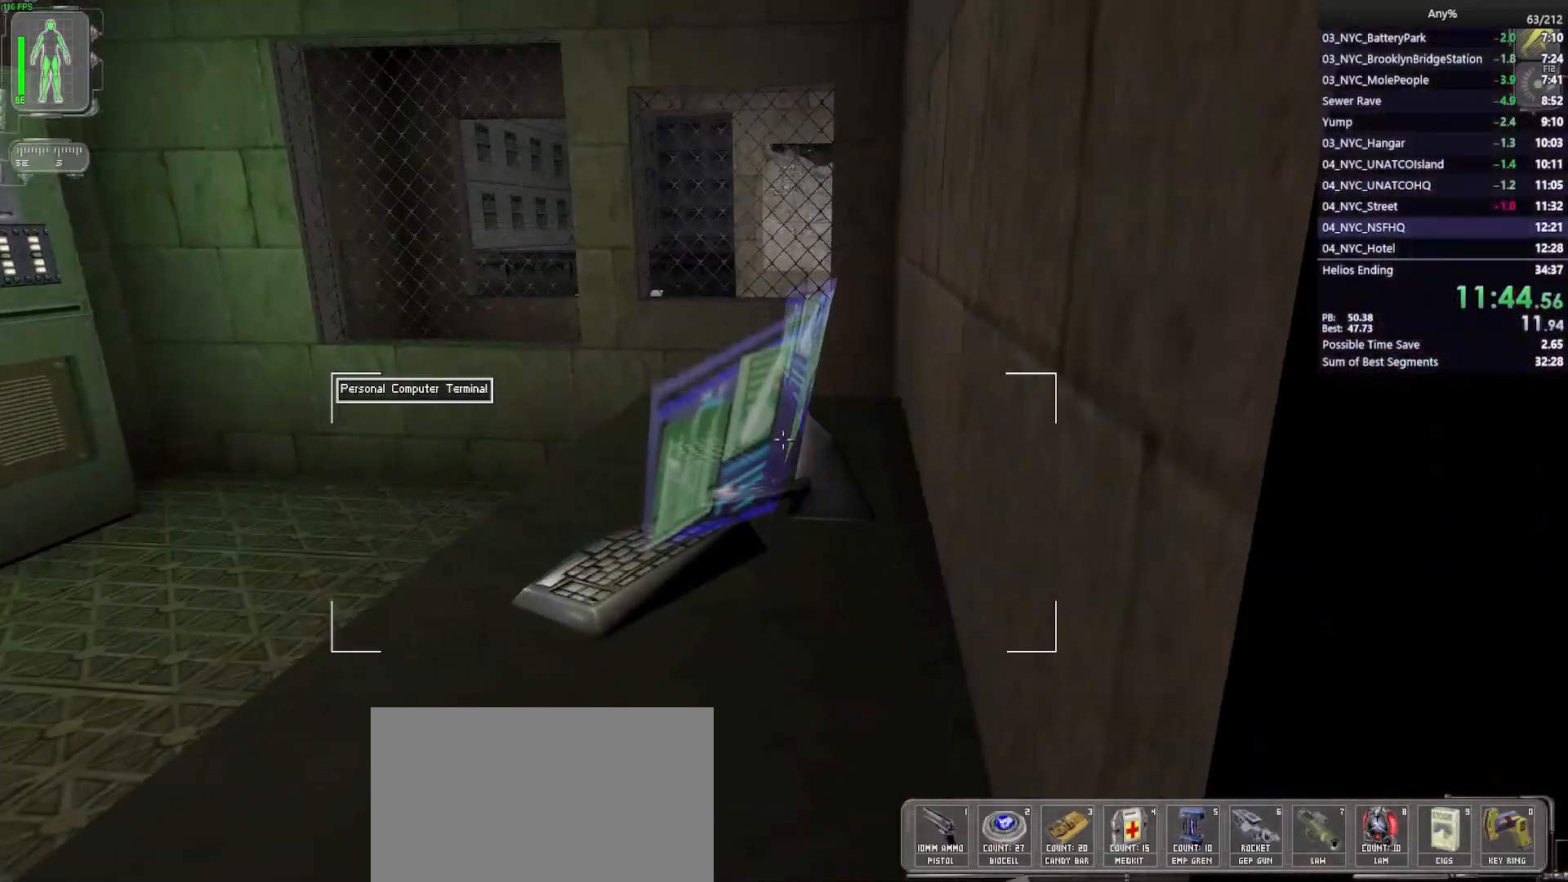
{"keys": [], "mouse": [], "events": [[50, "mouse_wheel", "down"], [183, "mouse_wheel", "up"]]}
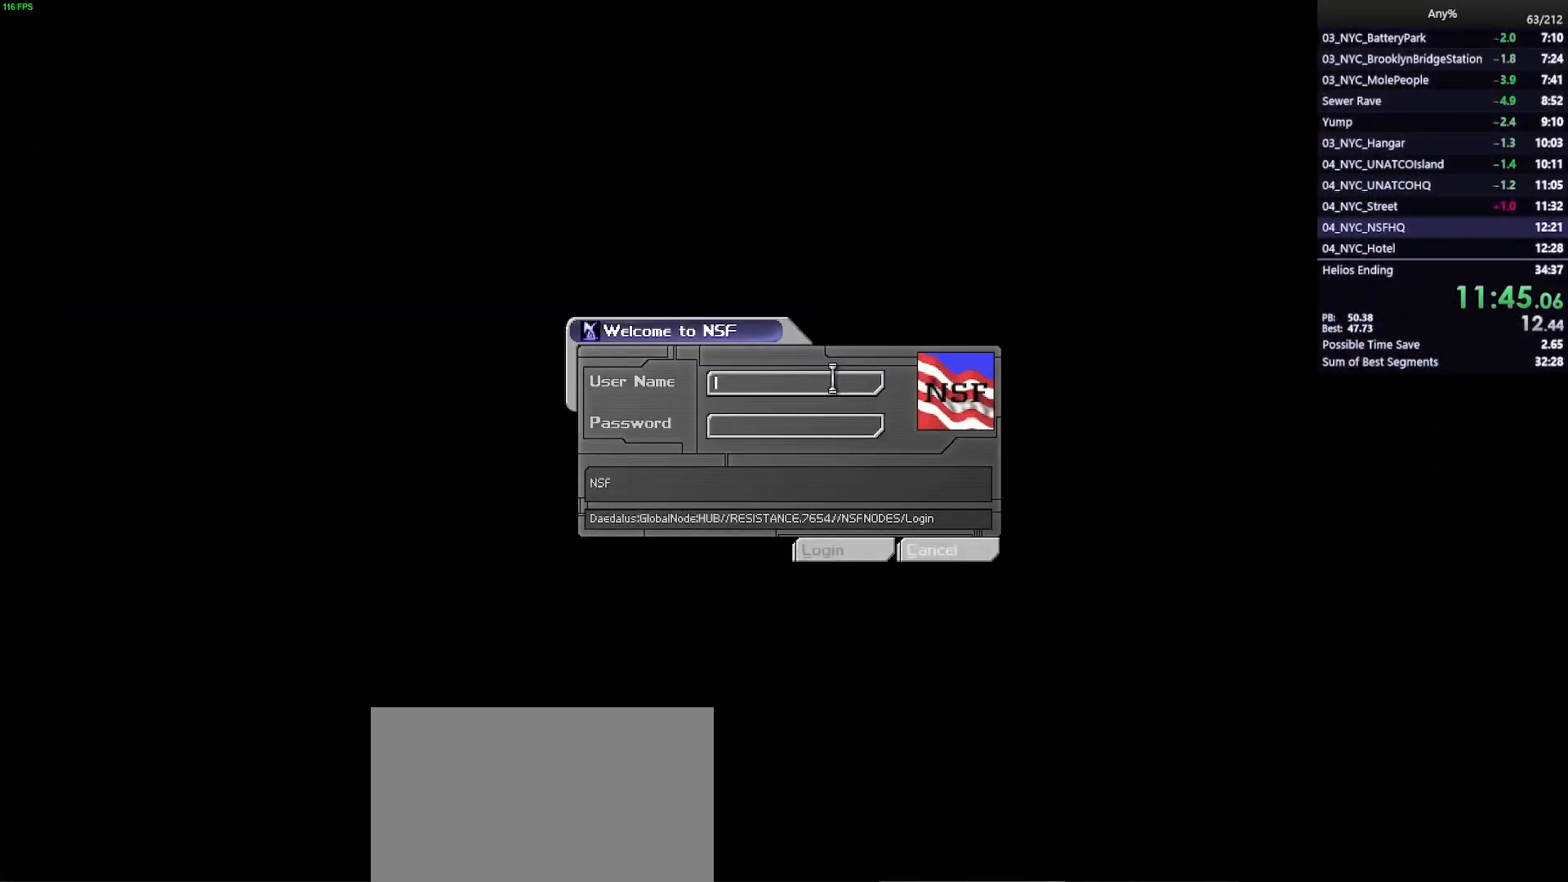
{"keys": [], "mouse": [], "events": [[383, "a", "down"], [483, "a", "up"]]}
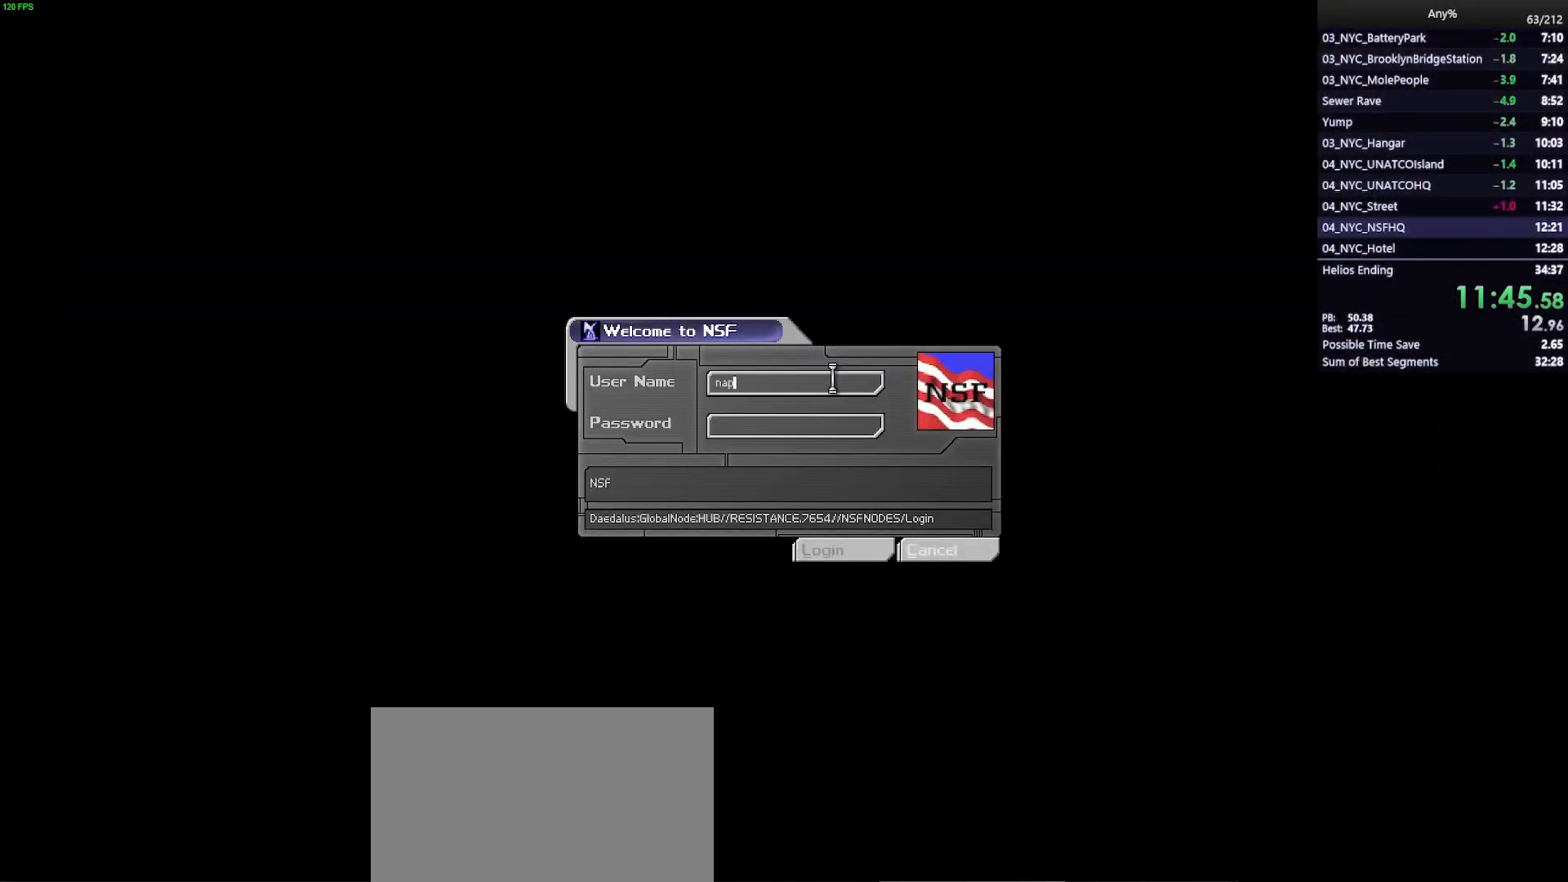
{"keys": [], "mouse": [], "events": [[400, "e", "down"], [500, "e", "up"]]}
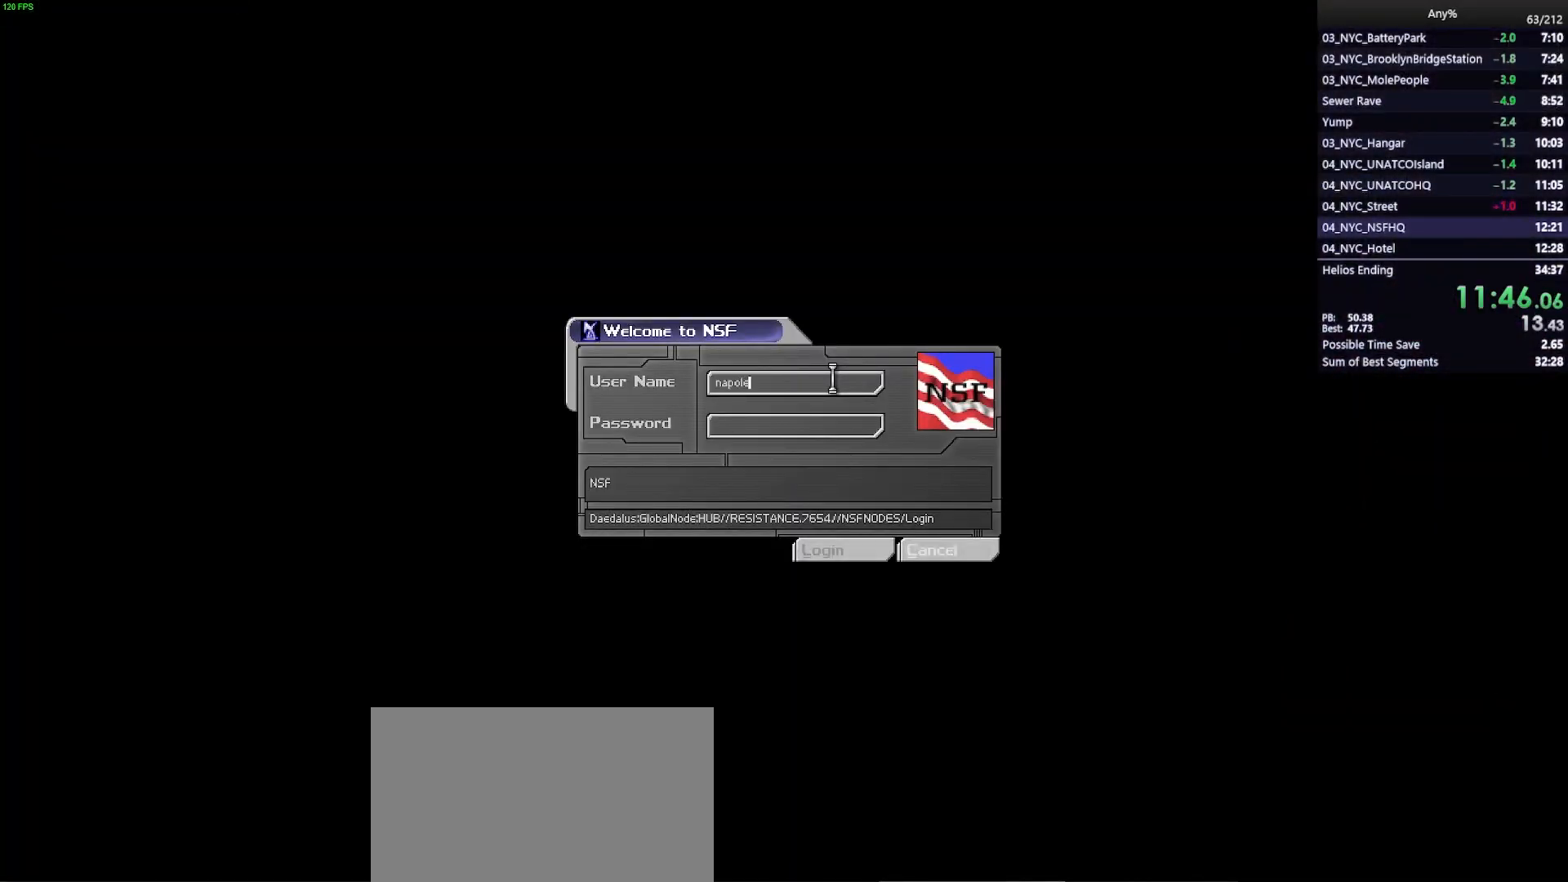
{"keys": ["e"], "mouse": [], "events": [[83, "tab", "down"], [233, "tab", "up"], [283, "r", "down"], [367, "r", "up"], [467, "e", "down"]]}